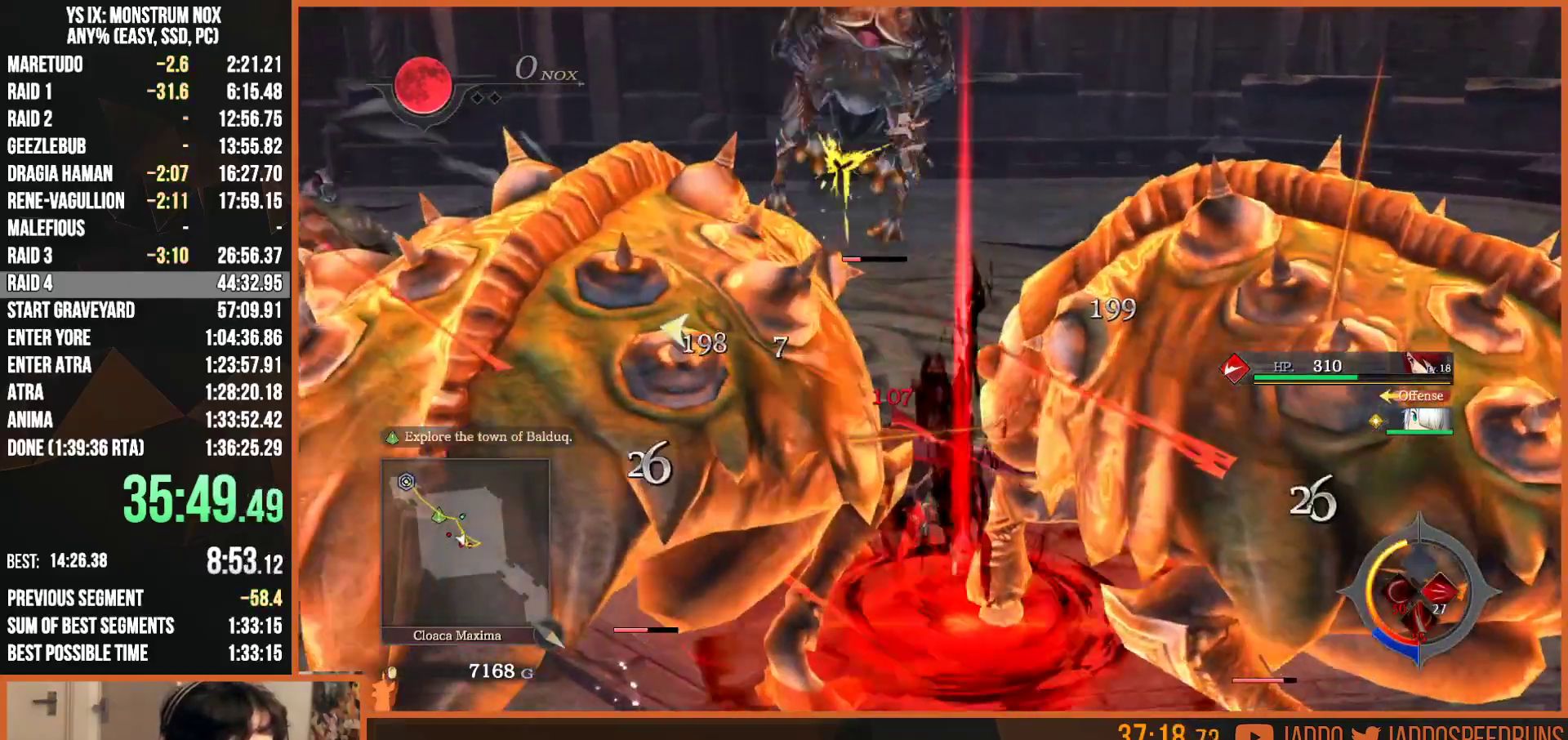
Gameplay with a controller (PlayStation layout); each line is a JSON object with the inputs held at the frame after it (dt_ms = milliseconds from this image to that frame). "button_events" lists button changes between this image and that frame as [ms after this image, input, new state], when the widget could be followed in between (sticks are given only as held states).
{"dt_ms": 500, "buttons": ["SQUARE"], "left_stick": "down", "right_stick": "center", "button_events": [[83, "SQUARE", "down"], [167, "SQUARE", "up"], [267, "R2", "down"], [283, "L2", "down"], [300, "CIRCLE", "down"], [400, "CIRCLE", "up"], [450, "R2", "up"], [483, "L2", "up"], [500, "SQUARE", "down"]]}
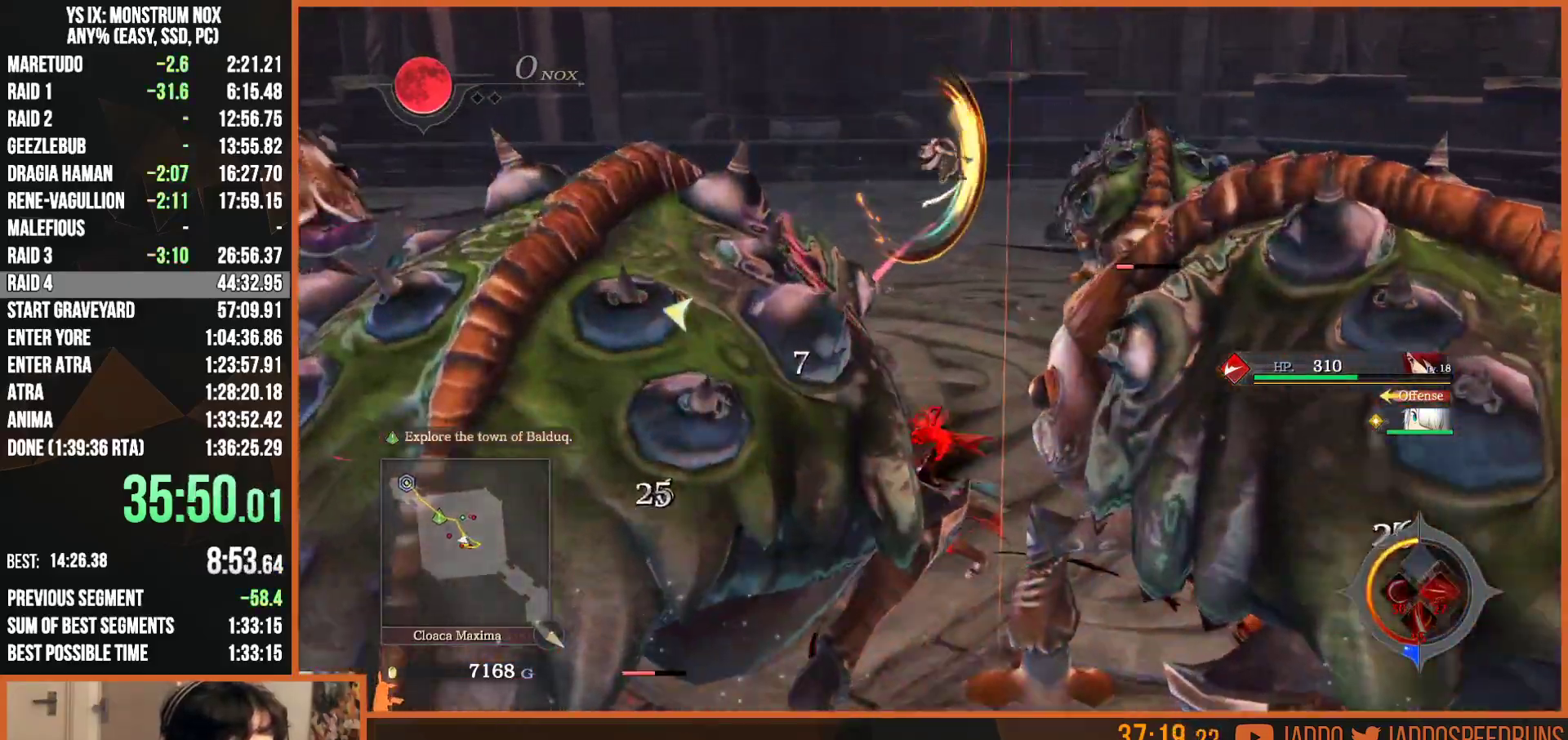
{"dt_ms": 500, "buttons": ["R1", "R2"], "left_stick": "up", "right_stick": "center", "button_events": [[67, "SQUARE", "up"], [150, "SQUARE", "down"], [233, "SQUARE", "up"], [300, "SQUARE", "down"], [350, "SQUARE", "up"], [383, "R2", "down"], [400, "R1", "down"]]}
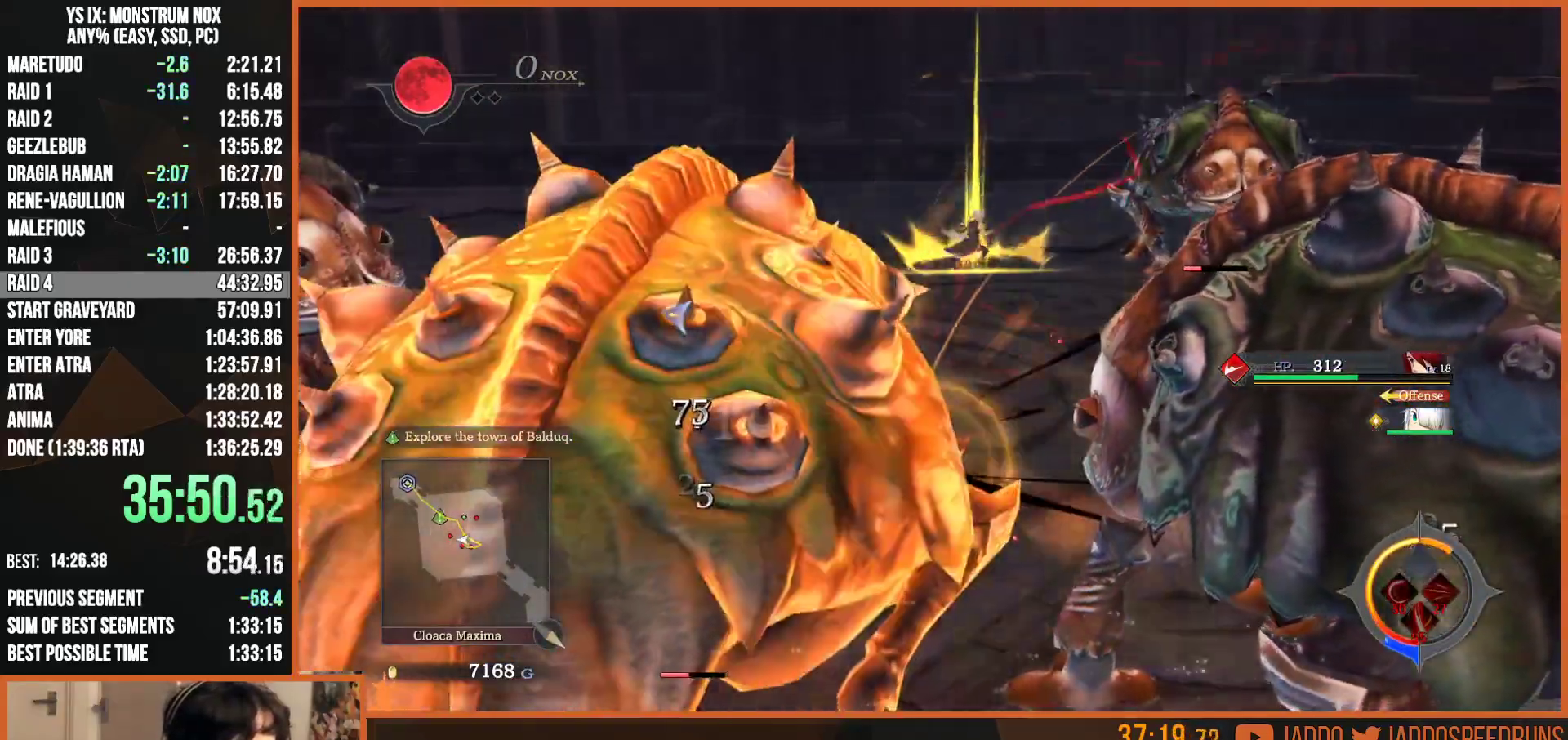
{"dt_ms": 500, "buttons": [], "left_stick": "up", "right_stick": "center", "button_events": [[33, "R1", "up"], [117, "R1", "down"], [217, "R1", "up"], [300, "R2", "up"]]}
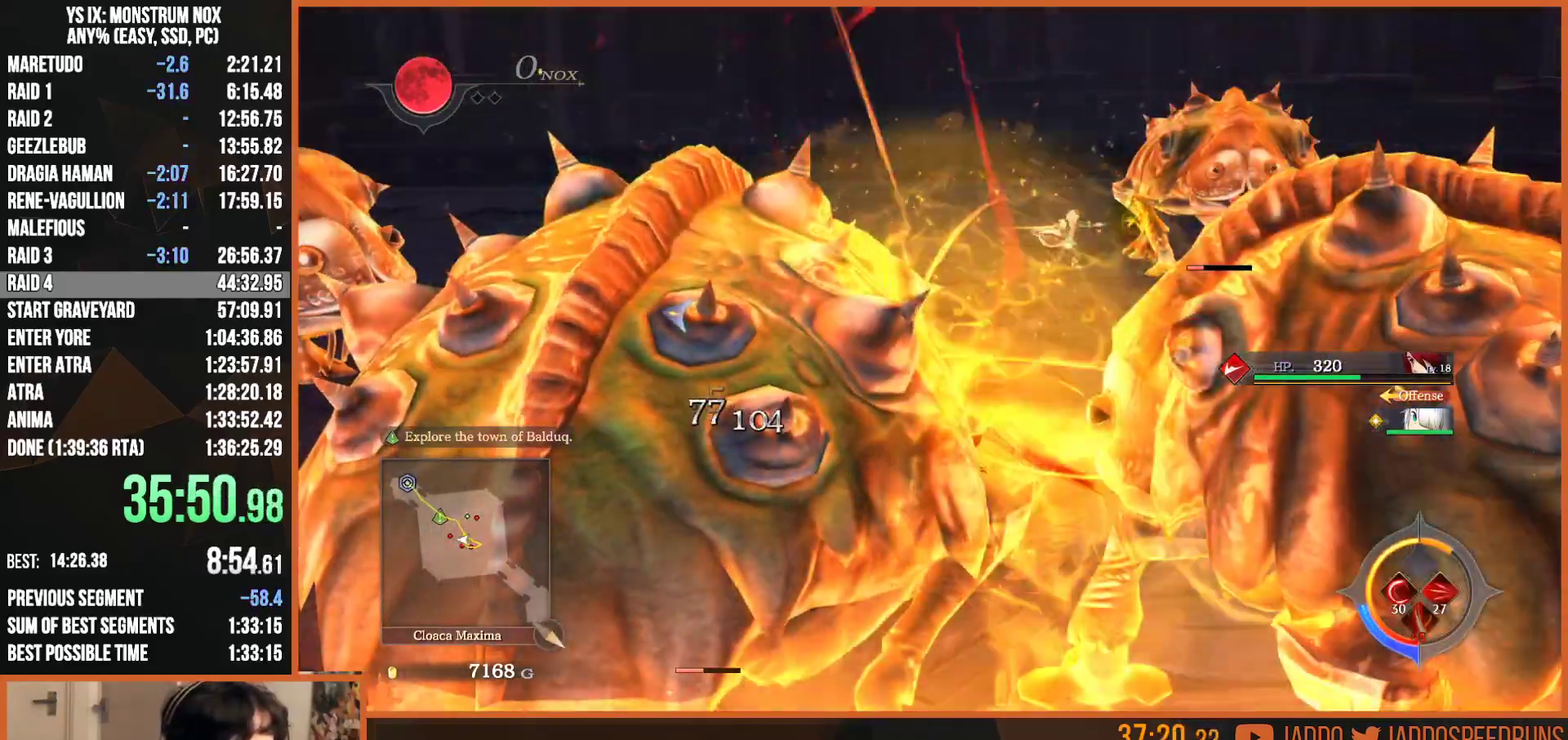
{"dt_ms": 500, "buttons": [], "left_stick": "up", "right_stick": "center", "button_events": [[17, "SQUARE", "down"], [100, "SQUARE", "up"], [183, "SQUARE", "down"], [250, "SQUARE", "up"], [317, "SQUARE", "down"], [417, "SQUARE", "up"]]}
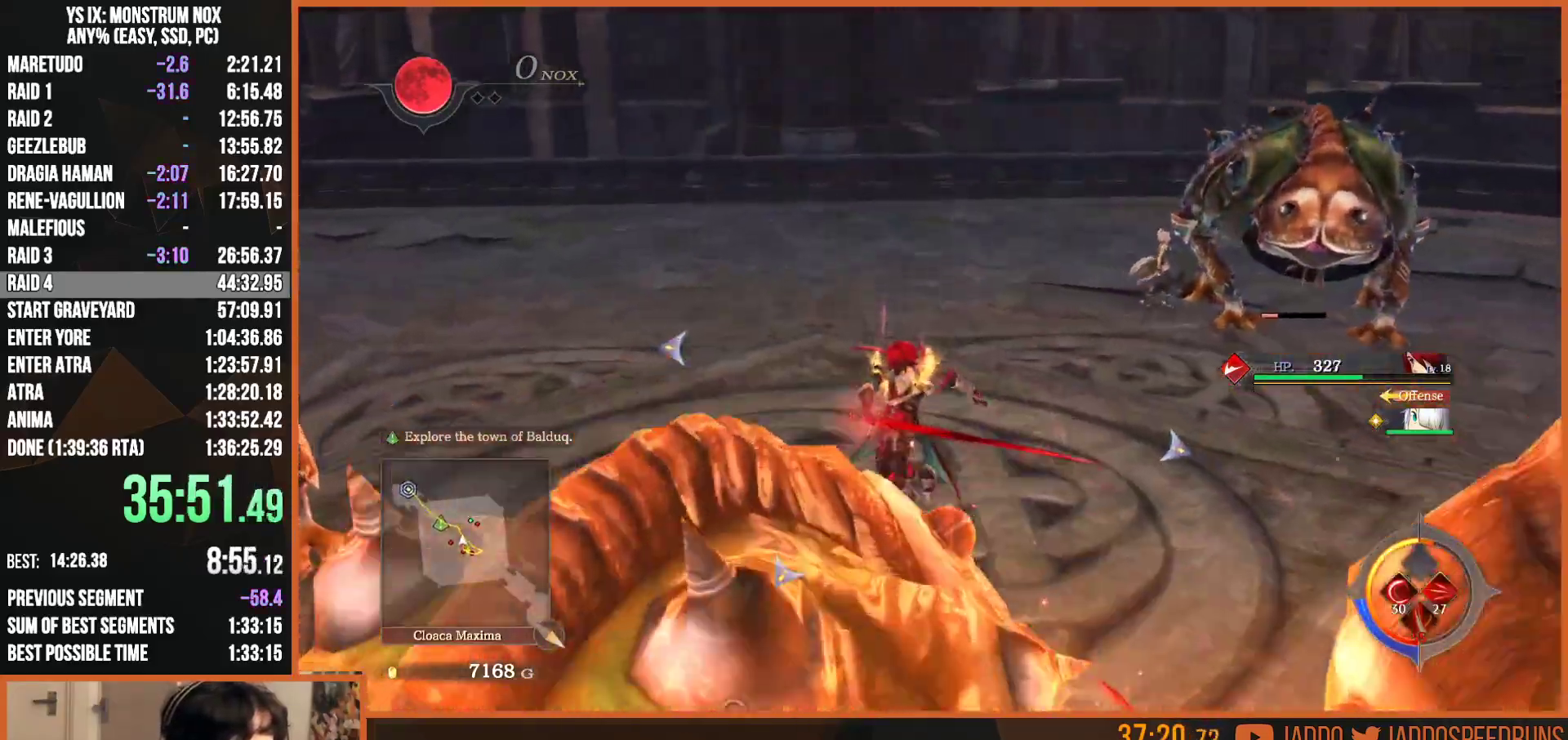
{"dt_ms": 500, "buttons": ["R2"], "left_stick": "down", "right_stick": "center", "button_events": [[50, "R2", "down"], [67, "R1", "down"], [250, "R1", "up"], [350, "R1", "down"], [450, "R1", "up"]]}
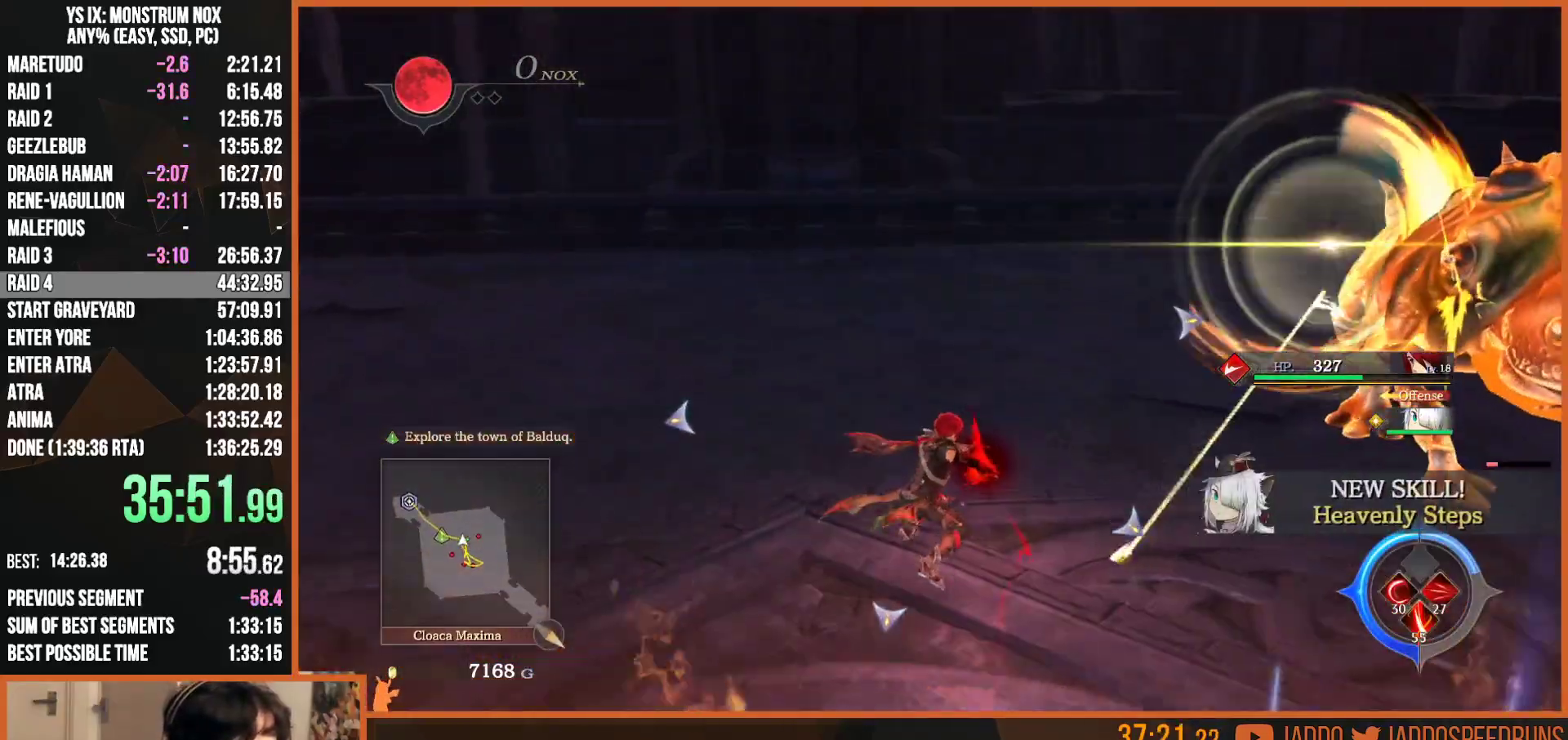
{"dt_ms": 500, "buttons": [], "left_stick": "down-right", "right_stick": "right", "button_events": [[33, "R2", "up"]]}
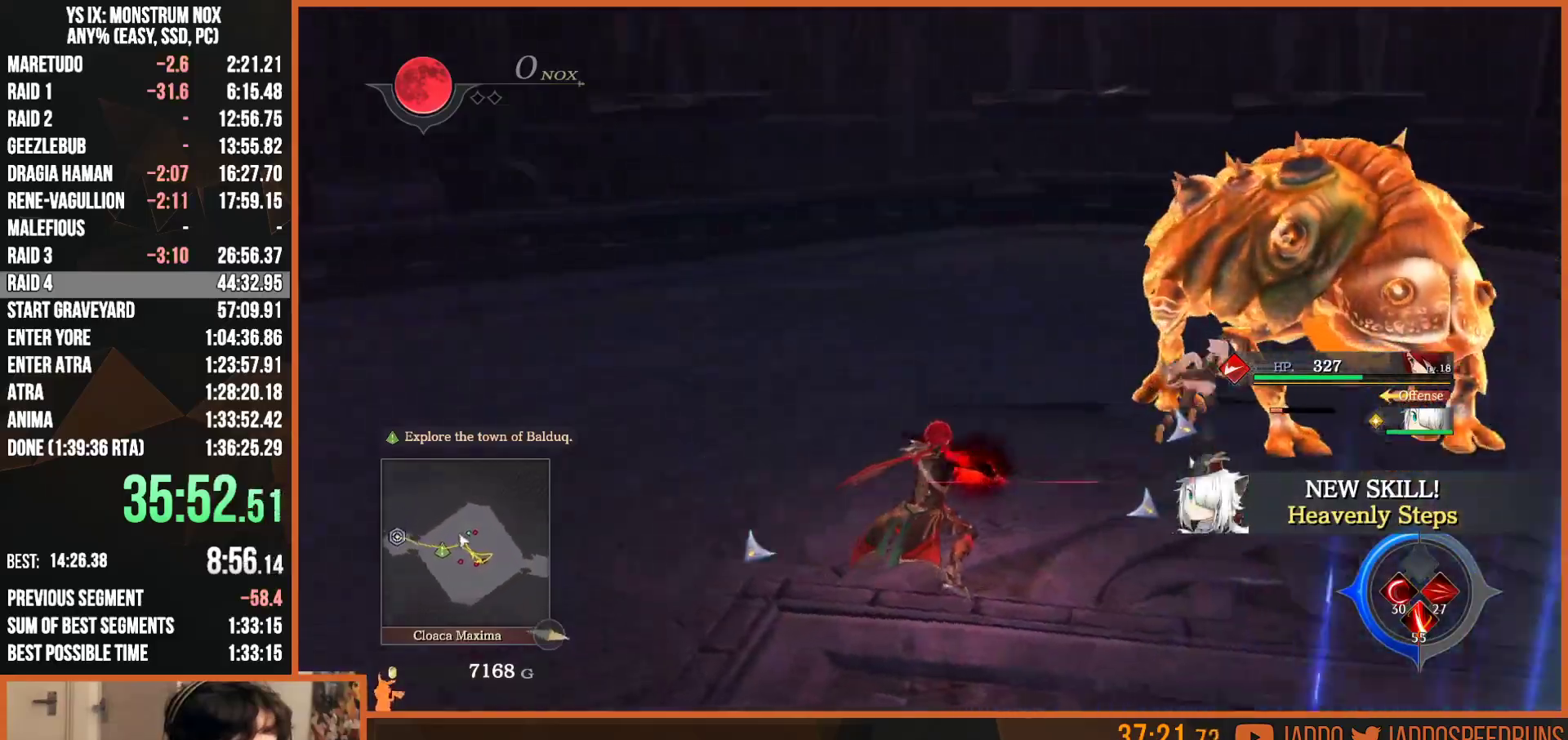
{"dt_ms": 500, "buttons": [], "left_stick": "up-right", "right_stick": "right", "button_events": []}
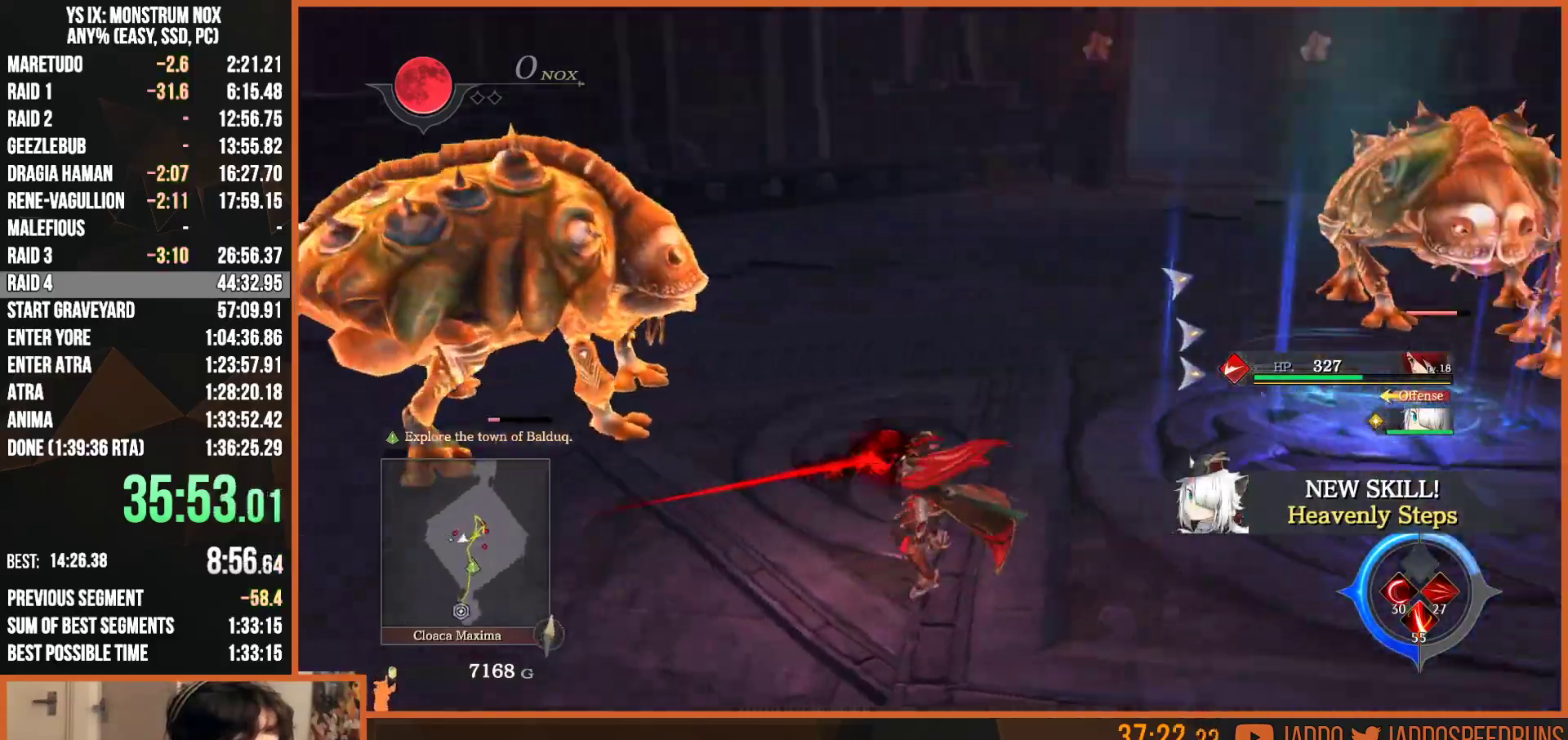
{"dt_ms": 1000, "buttons": [], "left_stick": "up", "right_stick": "center", "button_events": []}
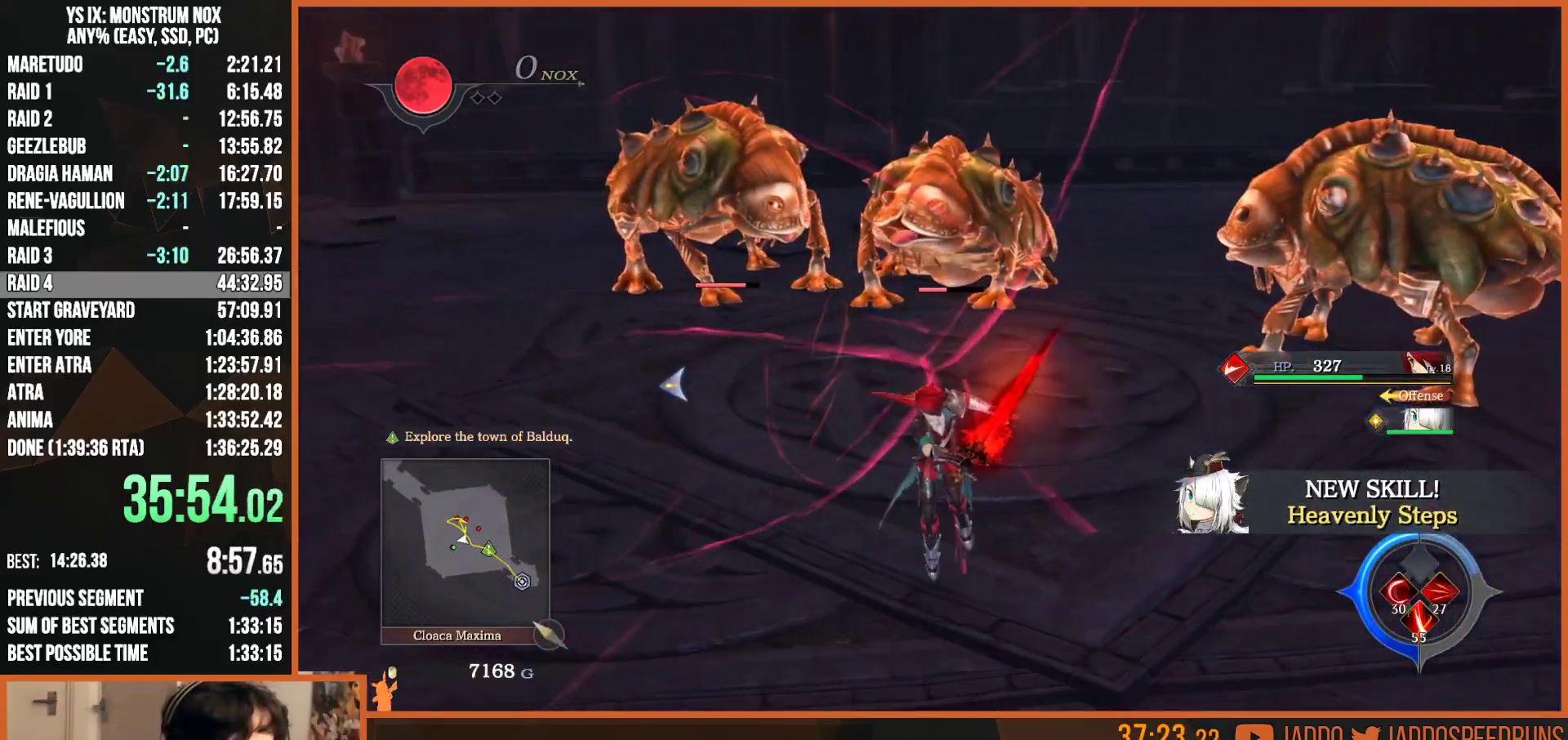
{"dt_ms": 500, "buttons": [], "left_stick": "up", "right_stick": "center", "button_events": []}
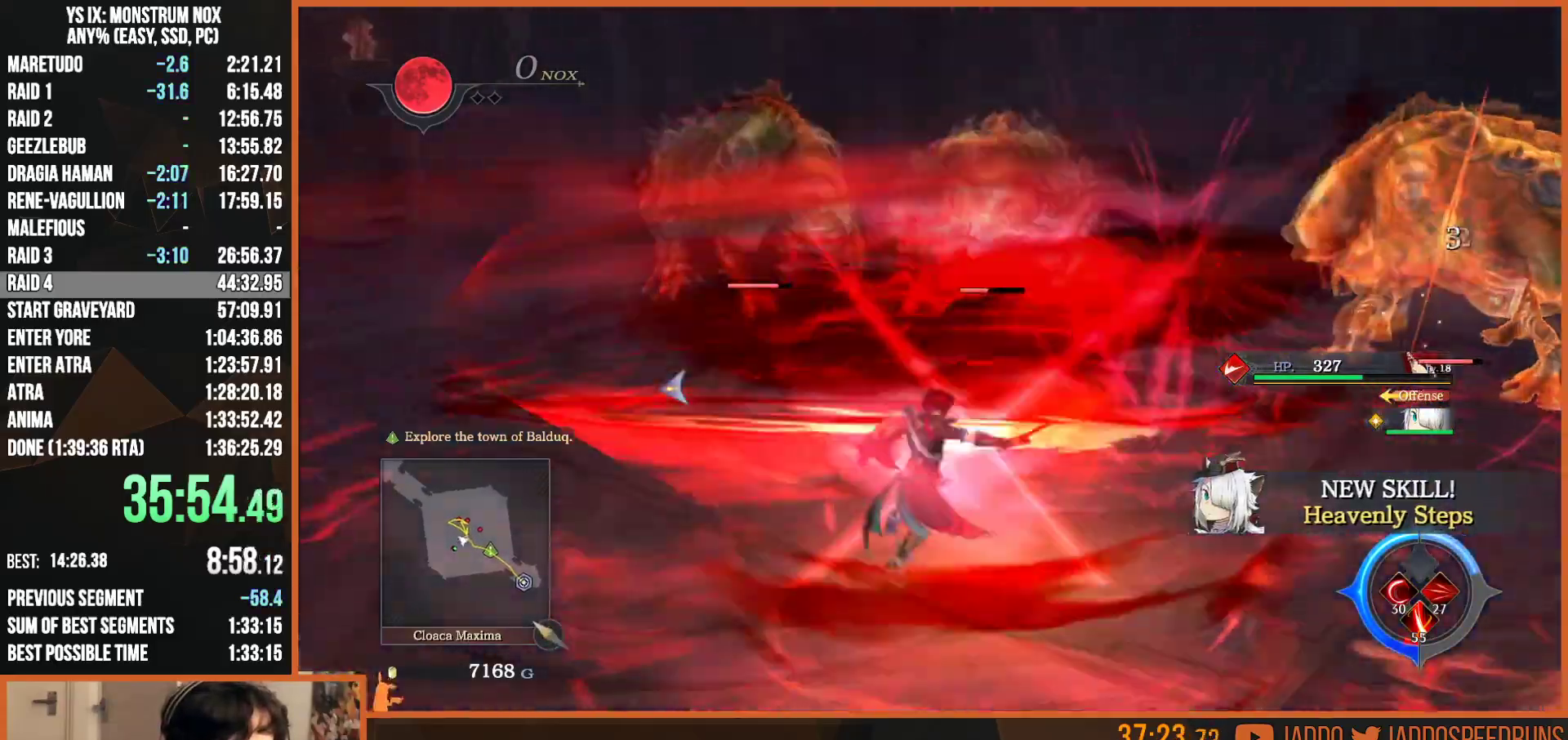
{"dt_ms": 500, "buttons": [], "left_stick": "up", "right_stick": "center", "button_events": []}
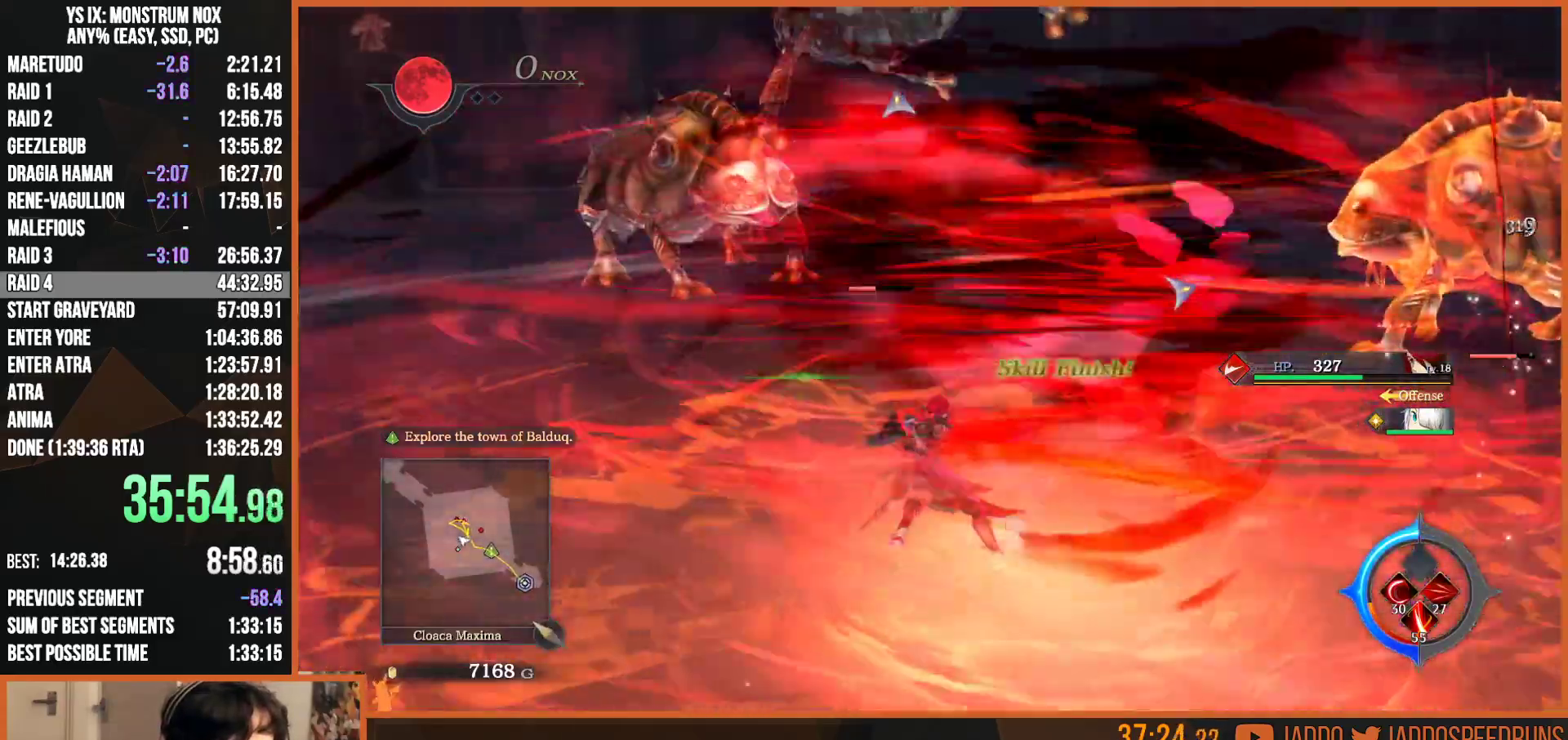
{"dt_ms": 500, "buttons": ["L2"], "left_stick": "up", "right_stick": "center"}
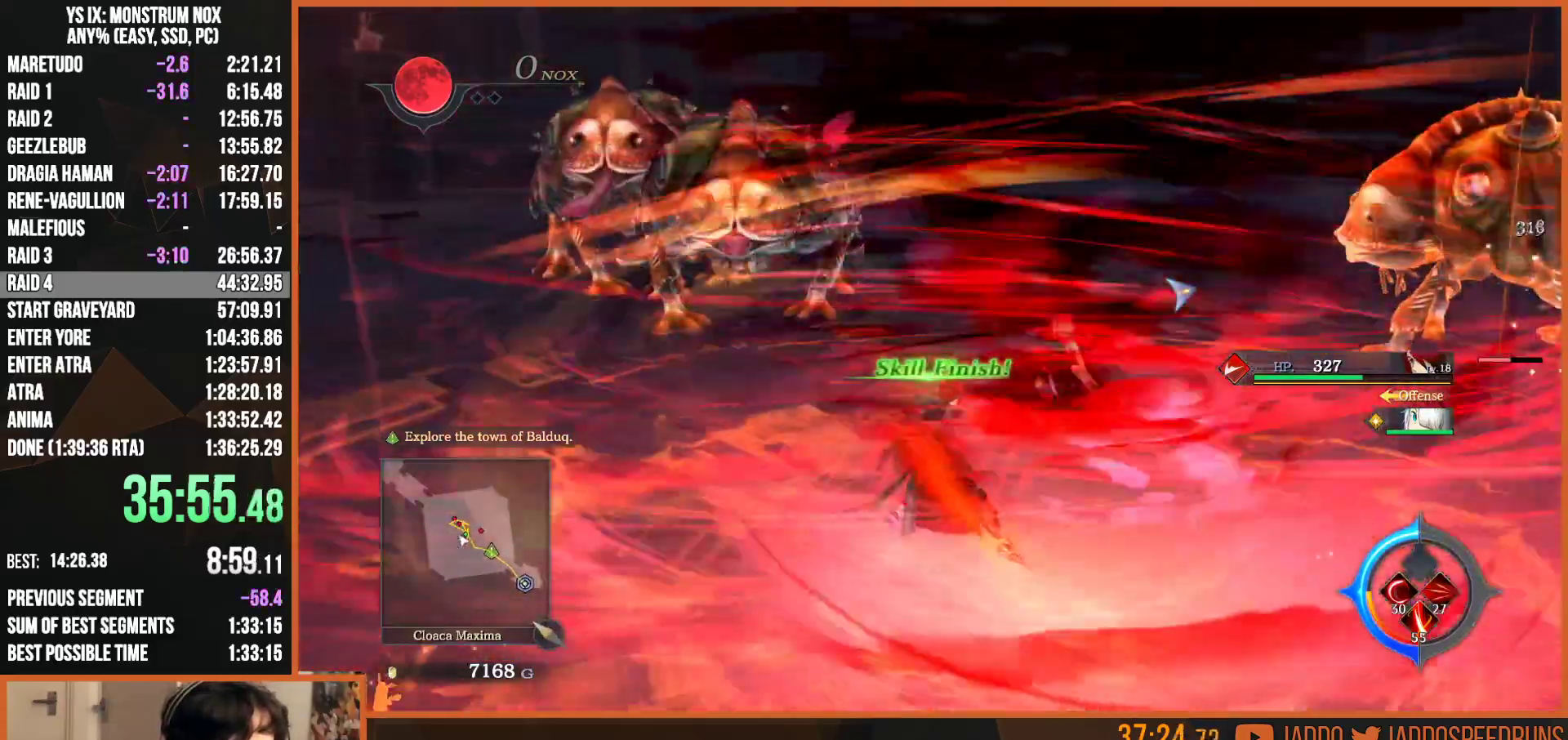
{"dt_ms": 500, "buttons": ["SQUARE", "L2"], "left_stick": "up", "right_stick": "center", "button_events": [[150, "SQUARE", "down"], [167, "R2", "down"], [200, "SQUARE", "up"], [300, "SQUARE", "down"], [367, "SQUARE", "up"], [417, "R2", "up"], [467, "SQUARE", "down"]]}
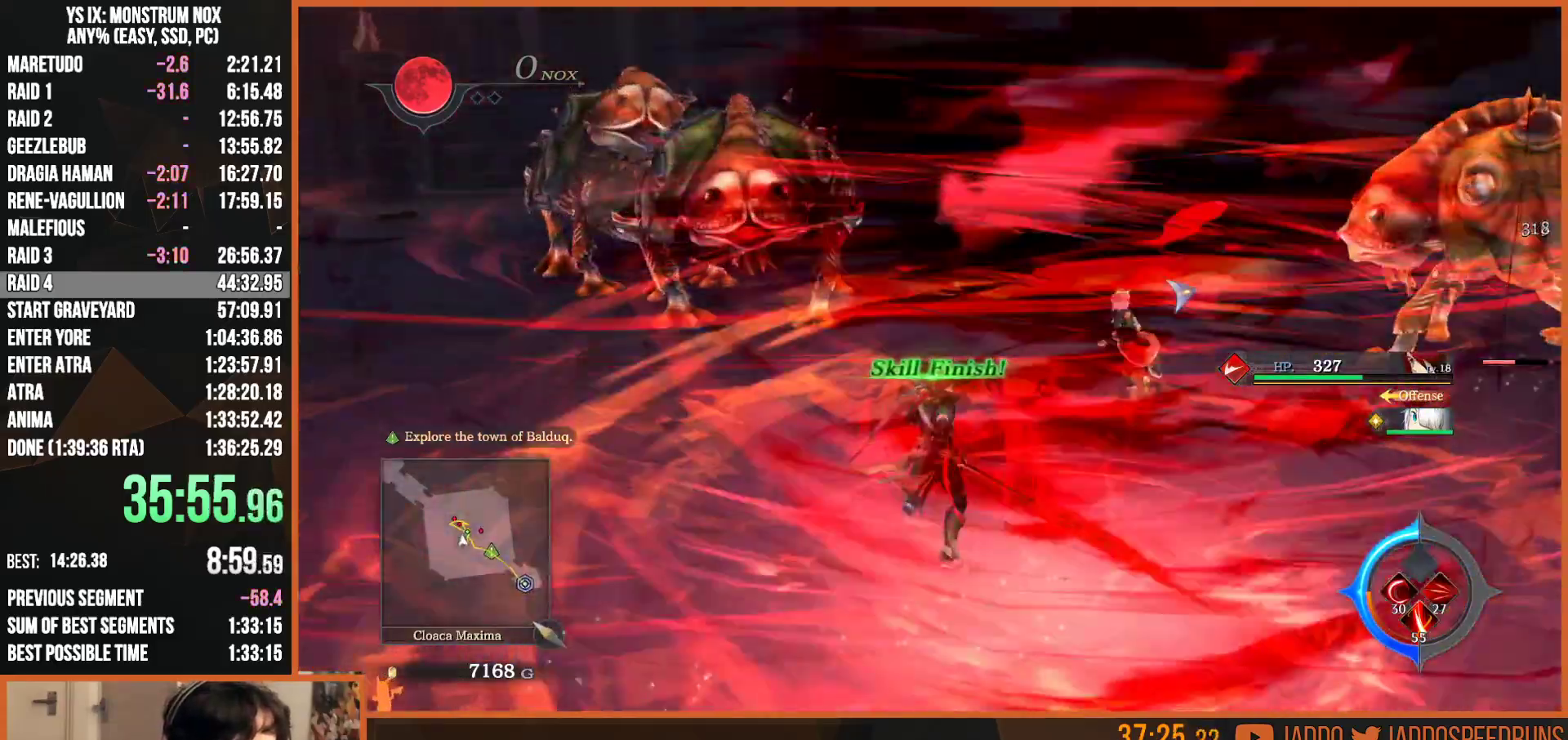
{"dt_ms": 500, "buttons": ["L2"], "left_stick": "up", "right_stick": "center", "button_events": [[83, "SQUARE", "up"], [150, "TRIANGLE", "down"], [250, "TRIANGLE", "up"], [317, "TRIANGLE", "down"], [400, "SQUARE", "down"], [400, "TRIANGLE", "up"], [483, "SQUARE", "up"]]}
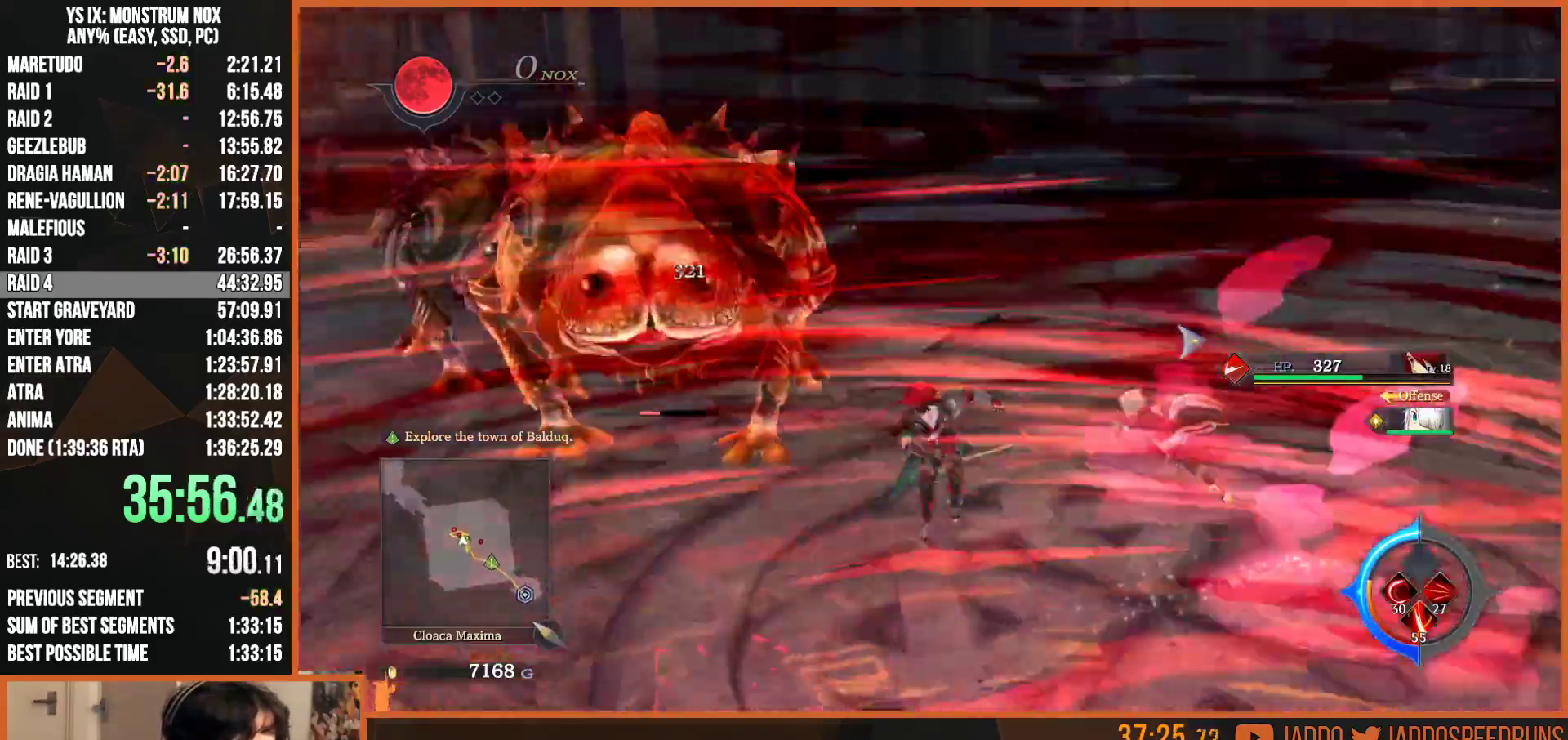
{"dt_ms": 500, "buttons": ["SQUARE"], "left_stick": "left", "right_stick": "center", "button_events": [[67, "R2", "down"], [67, "SQUARE", "down"], [117, "SQUARE", "up"], [200, "SQUARE", "down"], [267, "SQUARE", "up"], [283, "R2", "up"], [333, "SQUARE", "down"], [383, "L2", "up"], [400, "SQUARE", "up"], [483, "SQUARE", "down"]]}
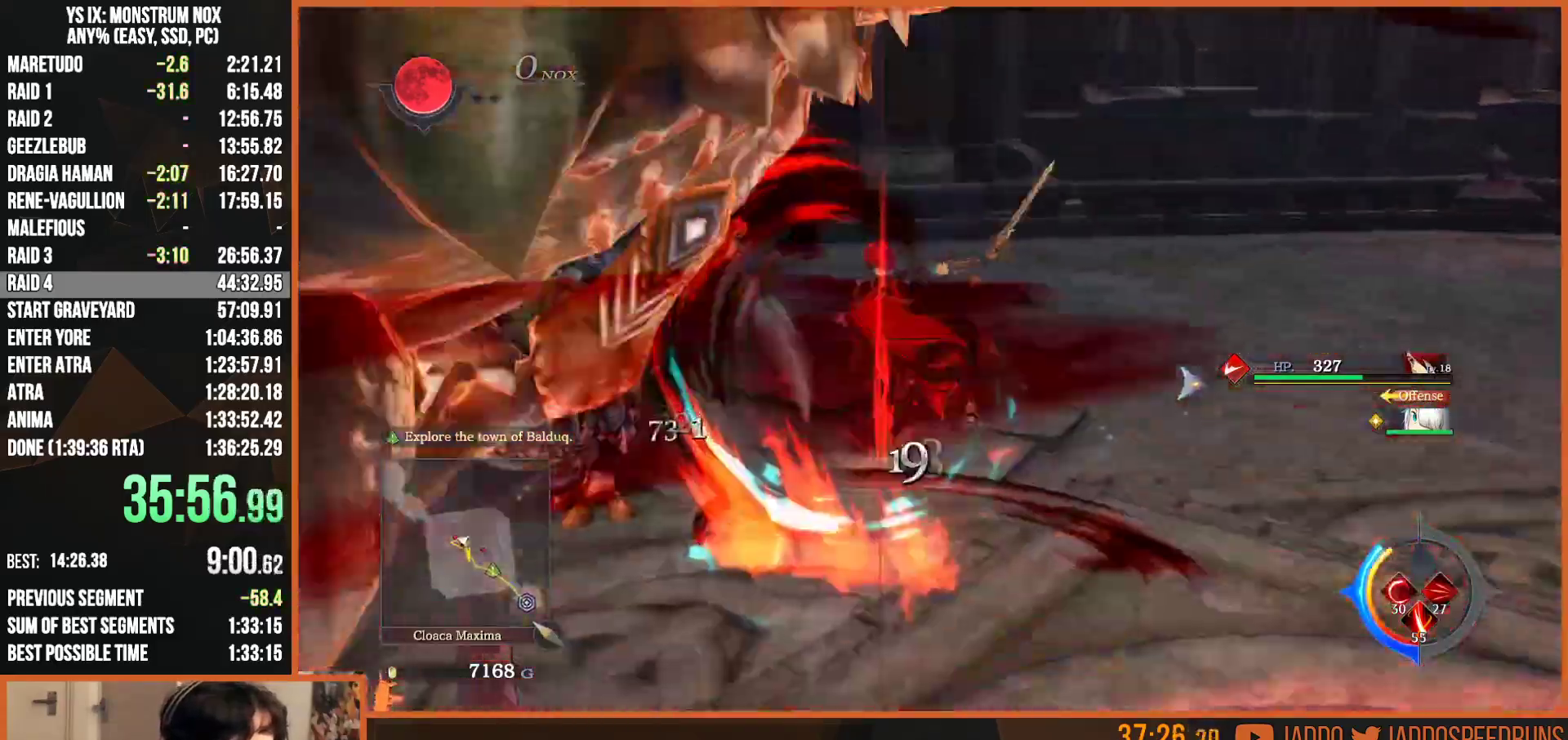
{"dt_ms": 500, "buttons": ["L2"], "left_stick": "up-left", "right_stick": "center"}
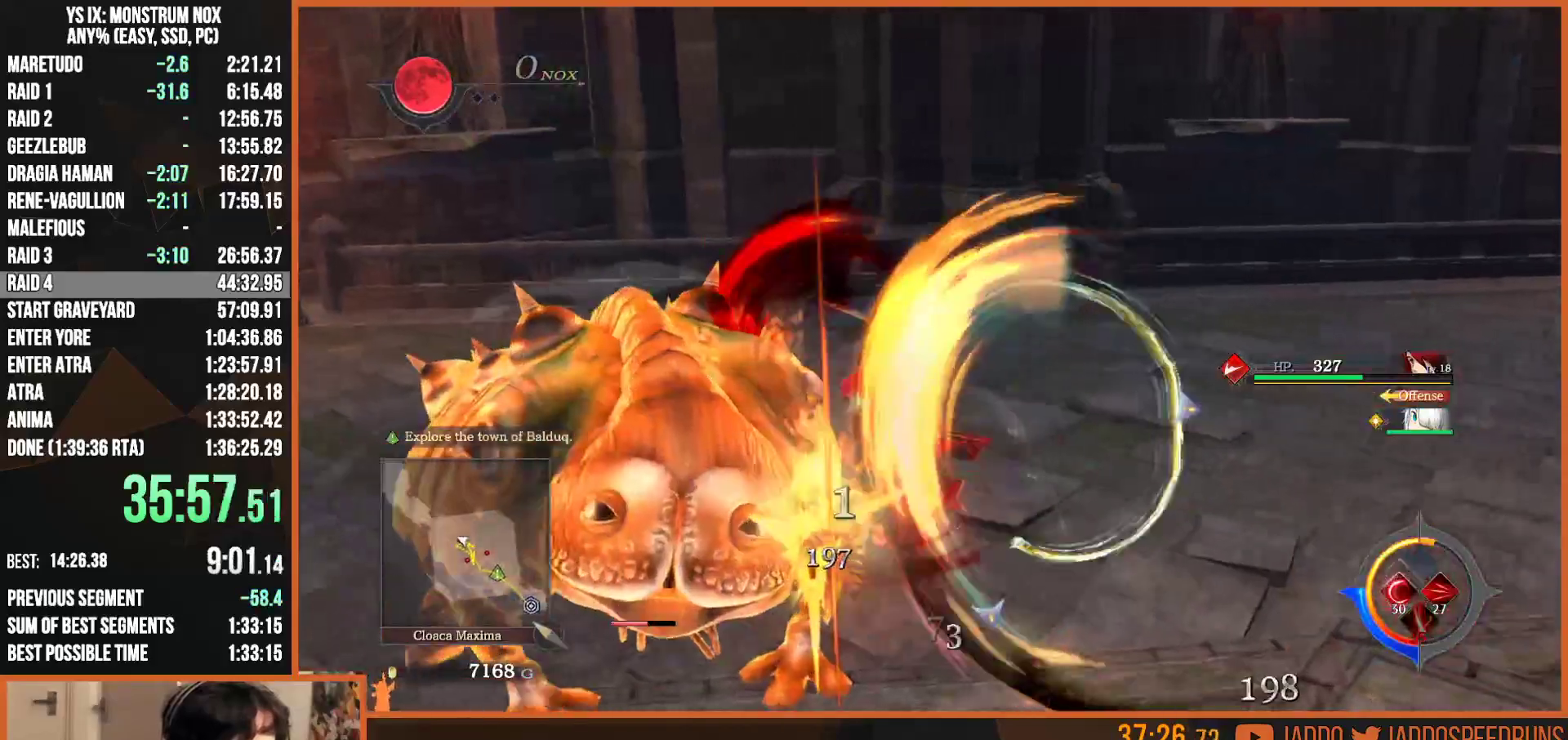
{"dt_ms": 500, "buttons": ["R2"], "left_stick": "left", "right_stick": "center", "button_events": [[33, "L2", "up"], [67, "SQUARE", "down"], [133, "SQUARE", "up"], [217, "SQUARE", "down"], [283, "SQUARE", "up"], [350, "SQUARE", "down"], [433, "SQUARE", "up"], [467, "R2", "down"]]}
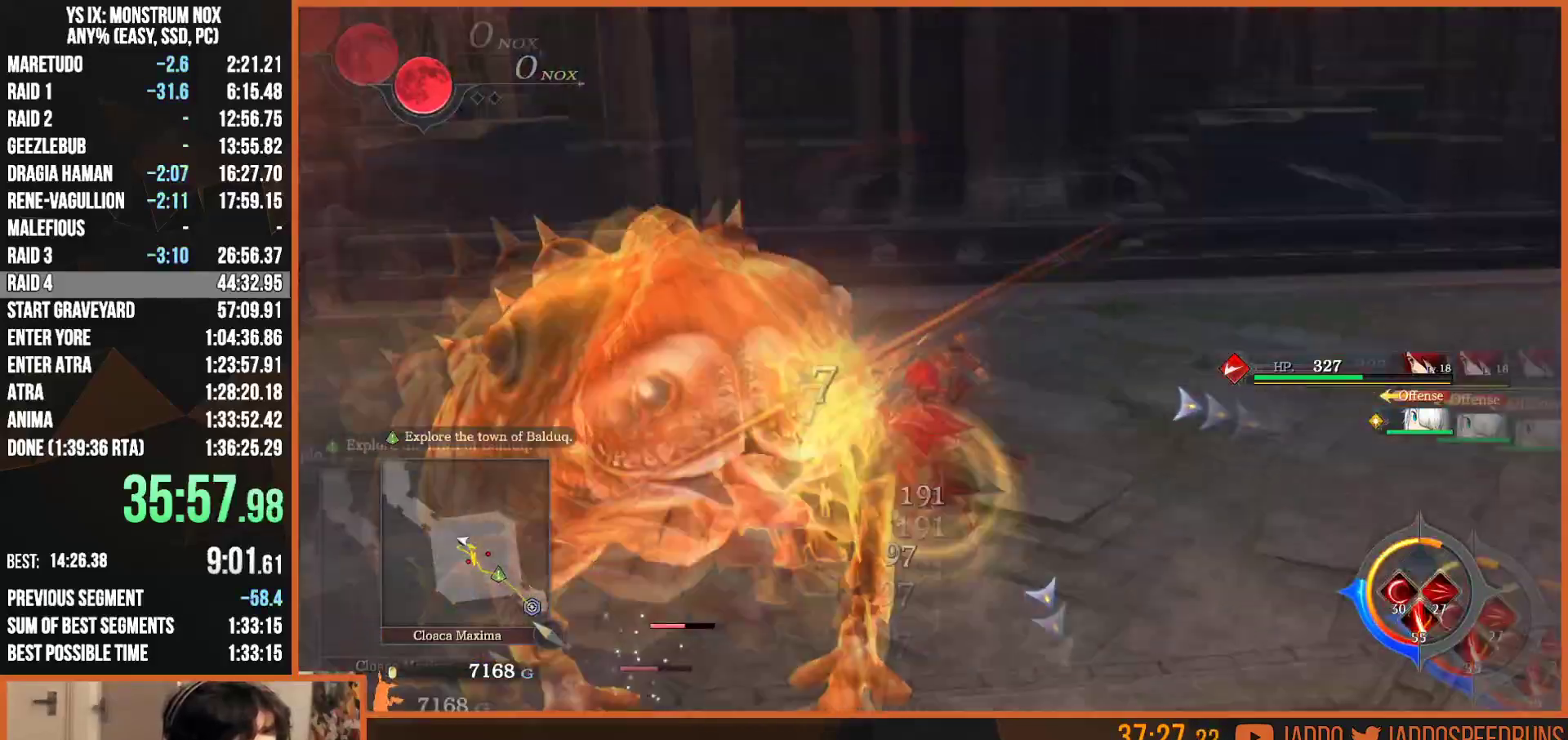
{"dt_ms": 500, "buttons": ["SQUARE", "R2"], "left_stick": "up-left", "right_stick": "center", "button_events": [[17, "SQUARE", "down"], [83, "SQUARE", "up"], [117, "R2", "up"], [150, "SQUARE", "down"], [217, "SQUARE", "up"], [283, "R2", "down"], [283, "SQUARE", "down"], [367, "SQUARE", "up"], [450, "SQUARE", "down"]]}
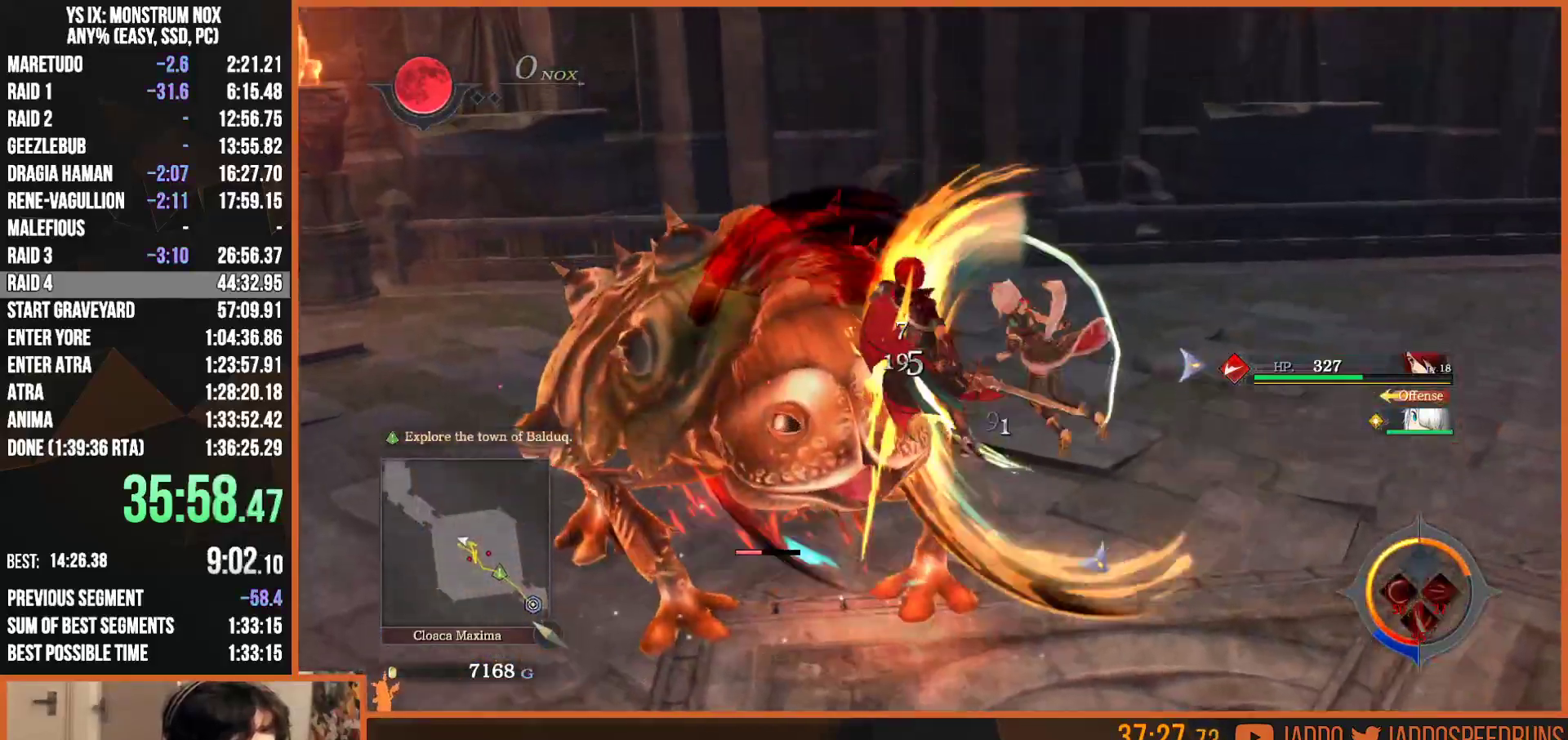
{"dt_ms": 500, "buttons": ["R2"], "left_stick": "up-left", "right_stick": "center", "button_events": [[17, "SQUARE", "up"], [83, "R2", "up"], [150, "R1", "down"], [233, "R2", "down"], [250, "R1", "up"], [350, "R1", "down"], [467, "R1", "up"]]}
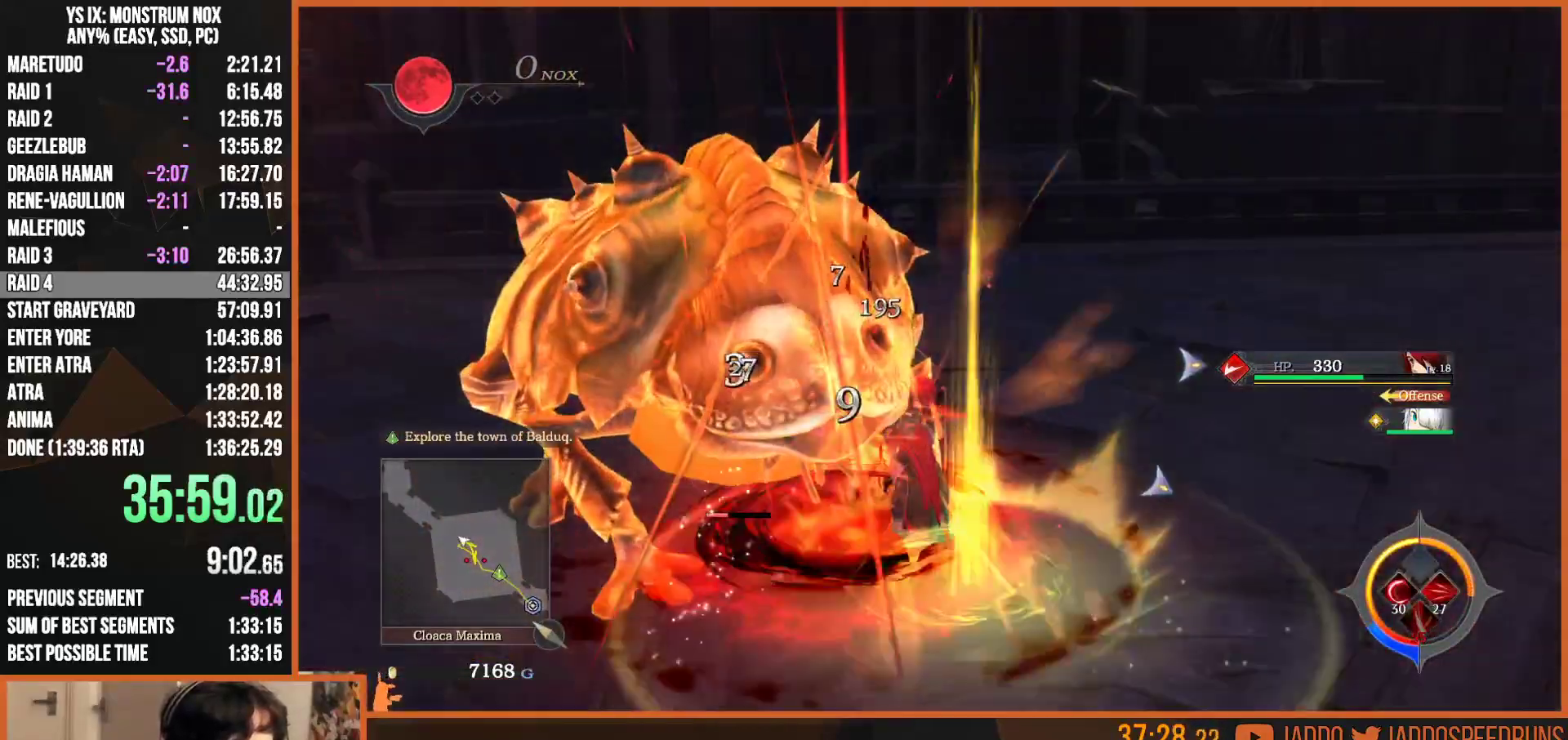
{"dt_ms": 500, "buttons": [], "left_stick": "center", "right_stick": "center", "button_events": [[67, "R1", "down"], [167, "R1", "up"], [183, "R2", "up"], [283, "SQUARE", "down"], [350, "SQUARE", "up"], [450, "SQUARE", "down"], [500, "SQUARE", "up"]]}
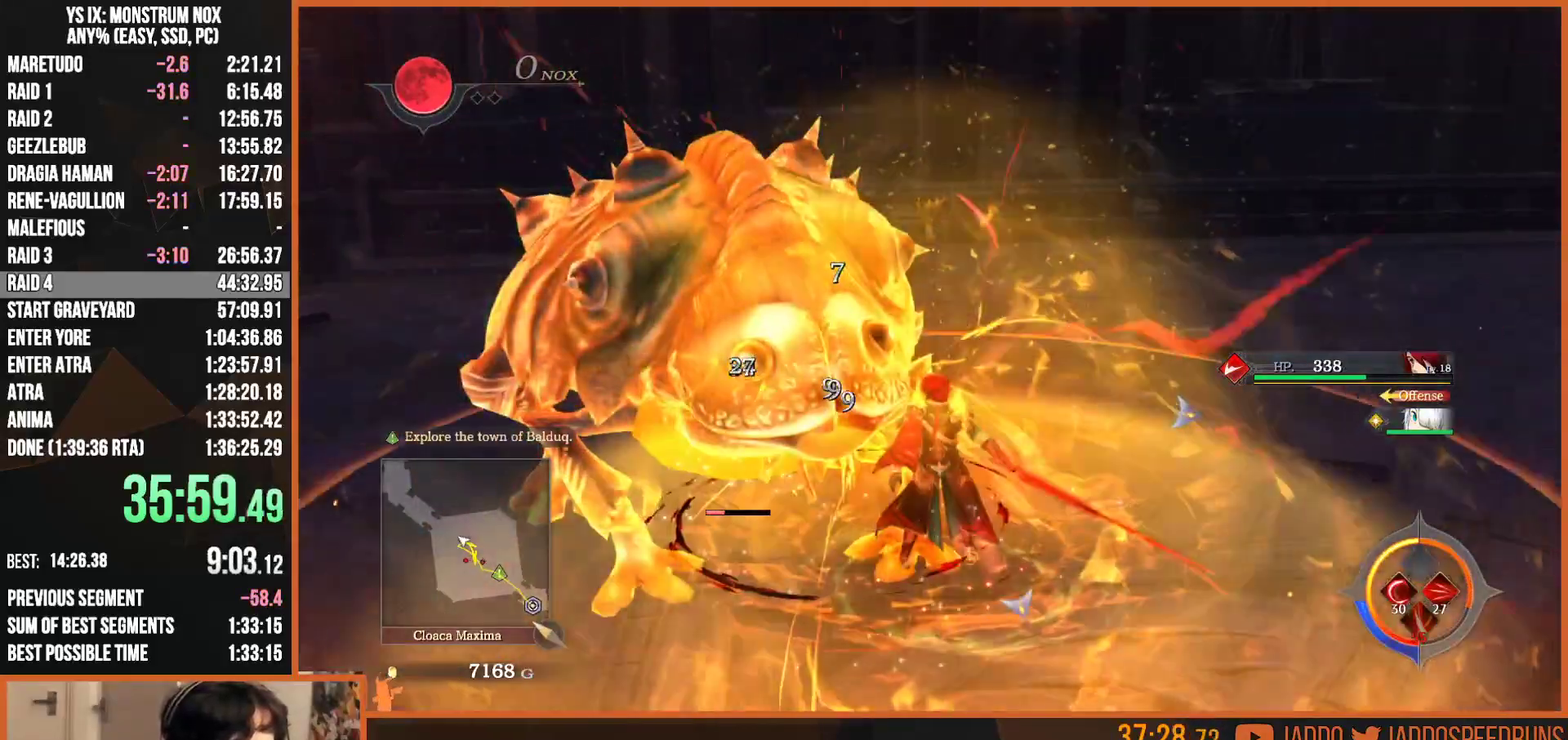
{"dt_ms": 500, "buttons": [], "left_stick": "center", "right_stick": "center", "button_events": [[83, "SQUARE", "down"], [133, "SQUARE", "up"], [250, "SQUARE", "down"], [283, "R2", "down"], [317, "SQUARE", "up"], [367, "SQUARE", "down"], [450, "SQUARE", "up"], [467, "R2", "up"]]}
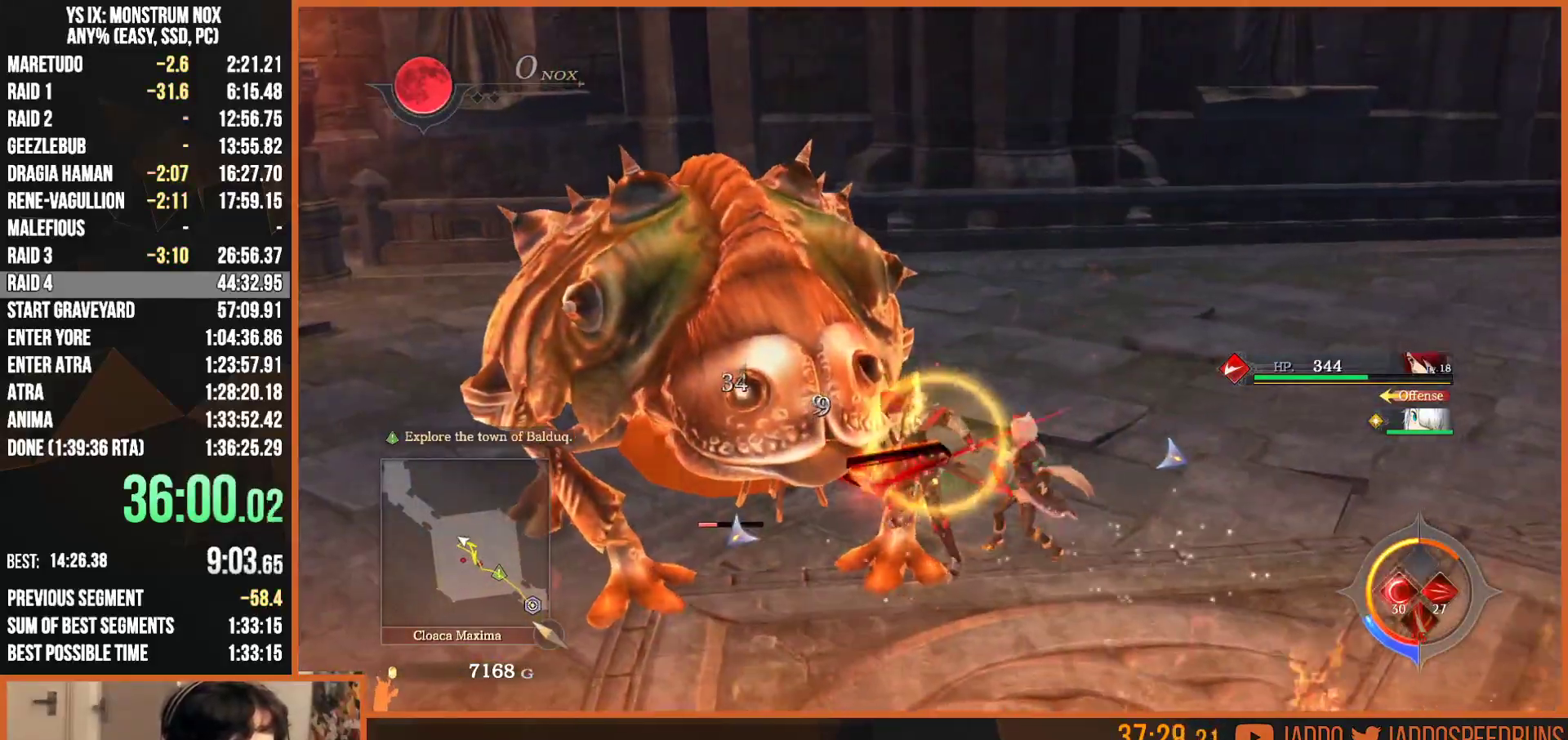
{"dt_ms": 500, "buttons": ["SQUARE", "R2"], "left_stick": "center", "right_stick": "center", "button_events": [[33, "SQUARE", "down"], [100, "SQUARE", "up"], [167, "SQUARE", "down"], [250, "SQUARE", "up"], [333, "SQUARE", "down"], [400, "SQUARE", "up"], [467, "R2", "down"], [500, "SQUARE", "down"]]}
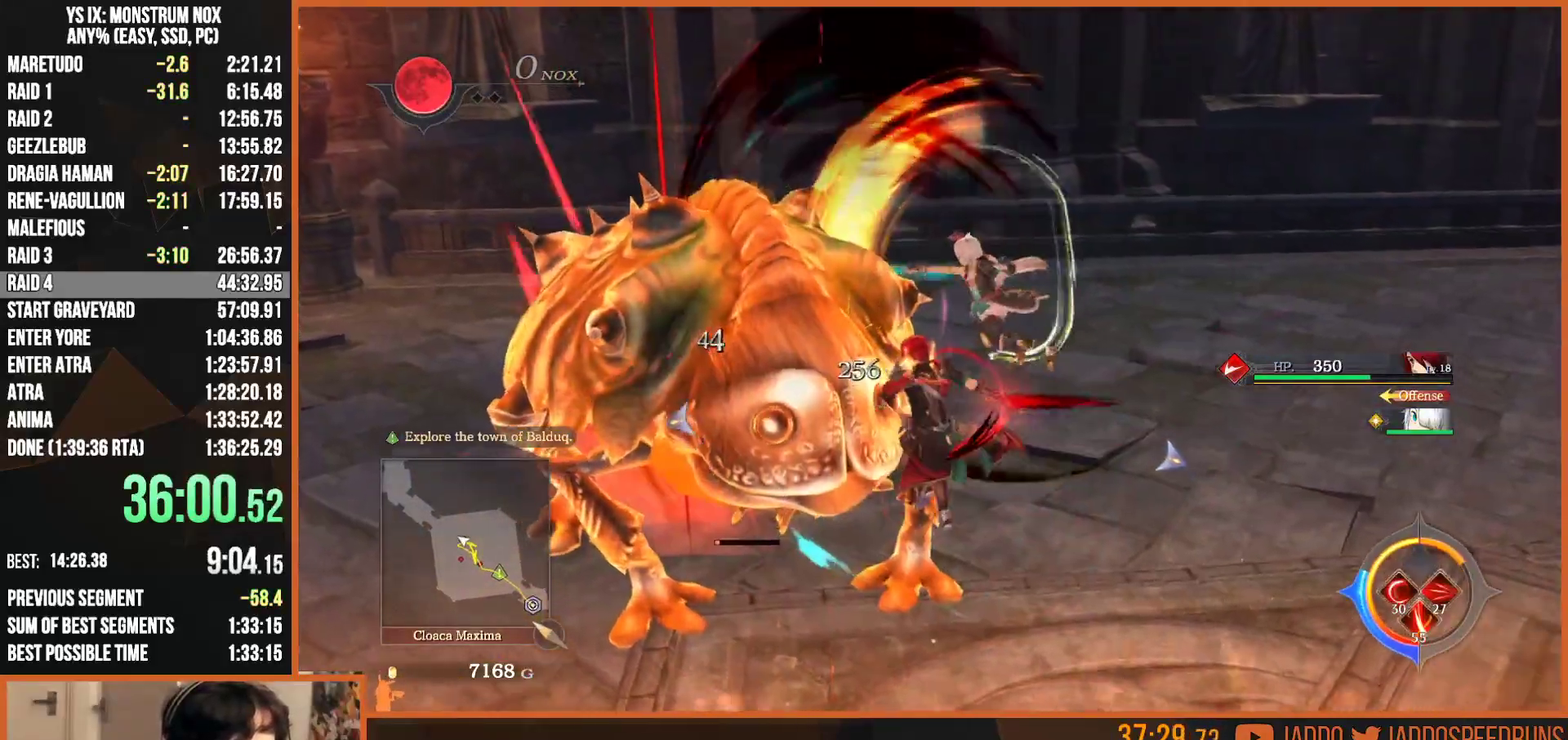
{"dt_ms": 500, "buttons": [], "left_stick": "up-left", "right_stick": "right", "button_events": [[67, "R2", "up"], [67, "SQUARE", "up"], [150, "SQUARE", "down"], [217, "SQUARE", "up"]]}
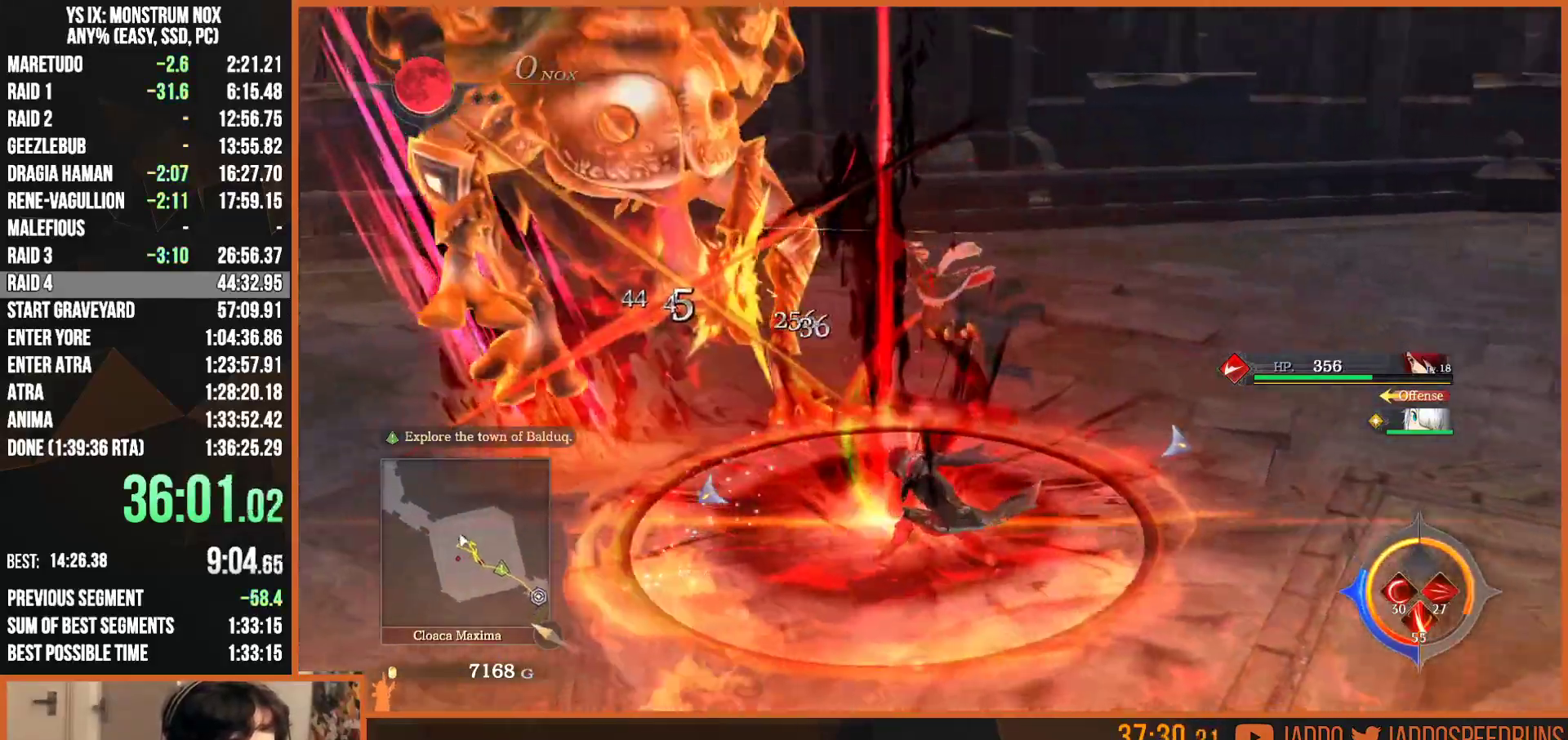
{"dt_ms": 1000, "buttons": [], "left_stick": "down-right", "right_stick": "center", "button_events": [[267, "L2", "down"], [300, "TRIANGLE", "down"], [417, "TRIANGLE", "up"], [500, "SQUARE", "down"], [600, "SQUARE", "up"], [683, "SQUARE", "down"], [783, "SQUARE", "up"], [850, "L2", "up"]]}
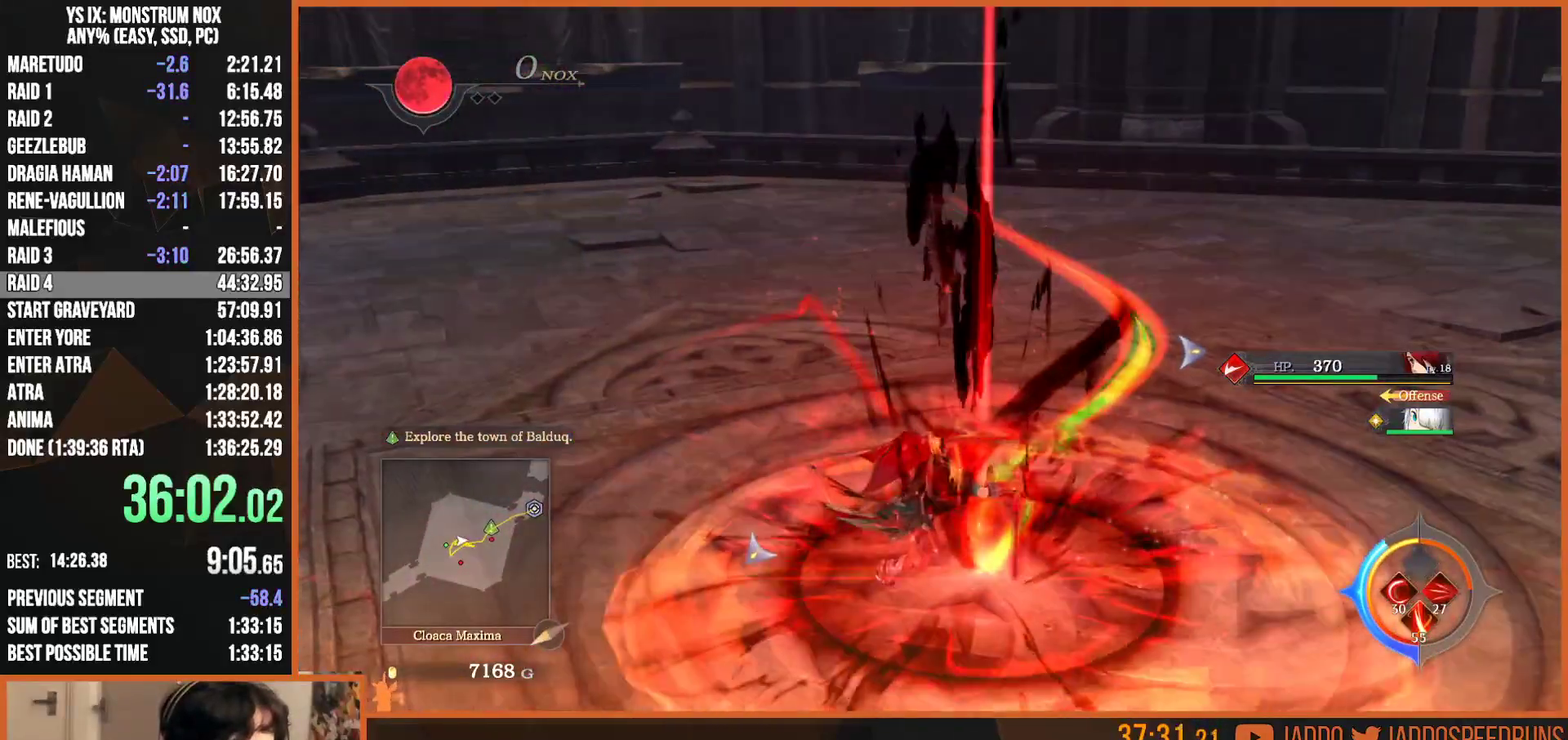
{"dt_ms": 500, "buttons": ["L2"], "left_stick": "up", "right_stick": "right", "button_events": [[450, "L2", "down"]]}
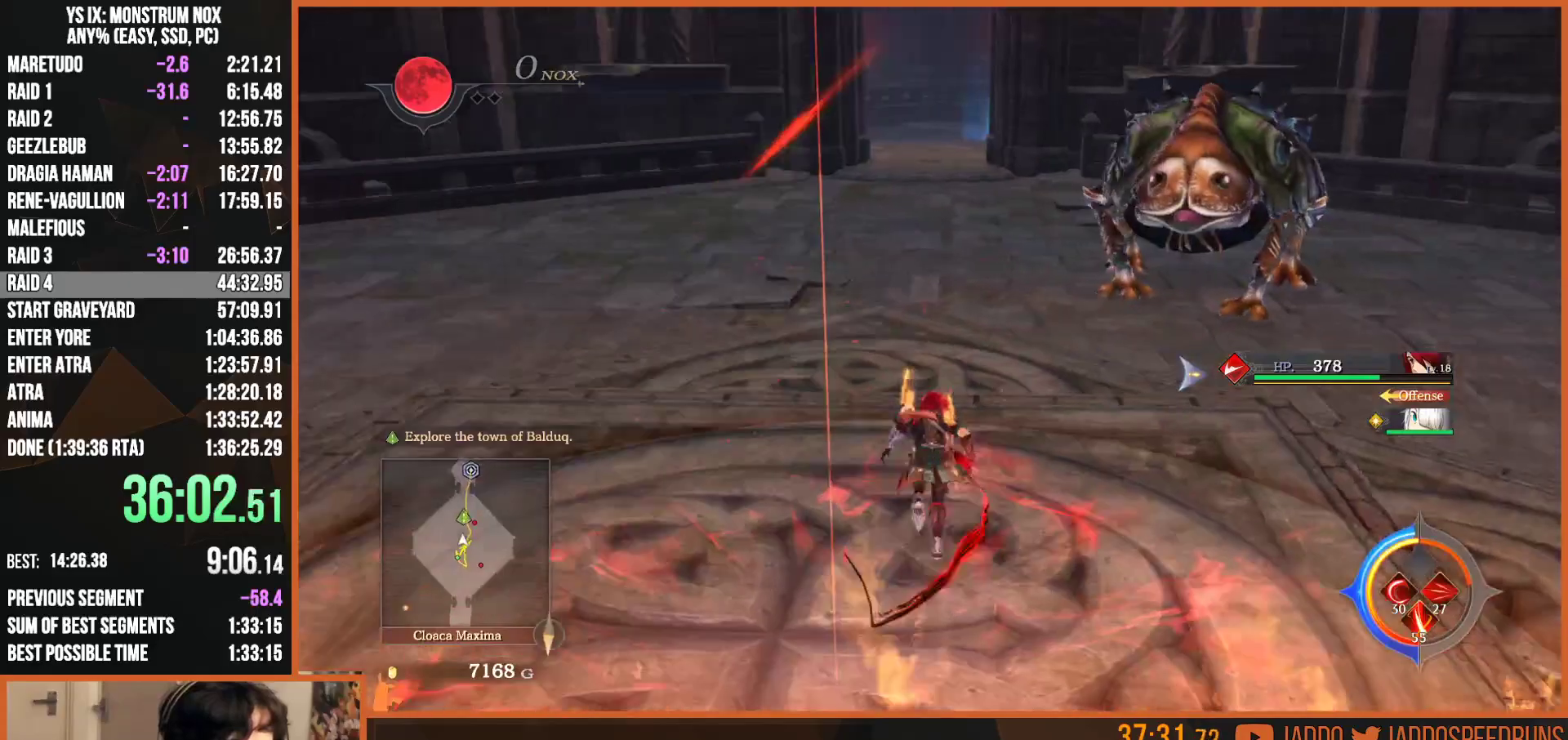
{"dt_ms": 1000, "buttons": [], "left_stick": "down-right", "right_stick": "center"}
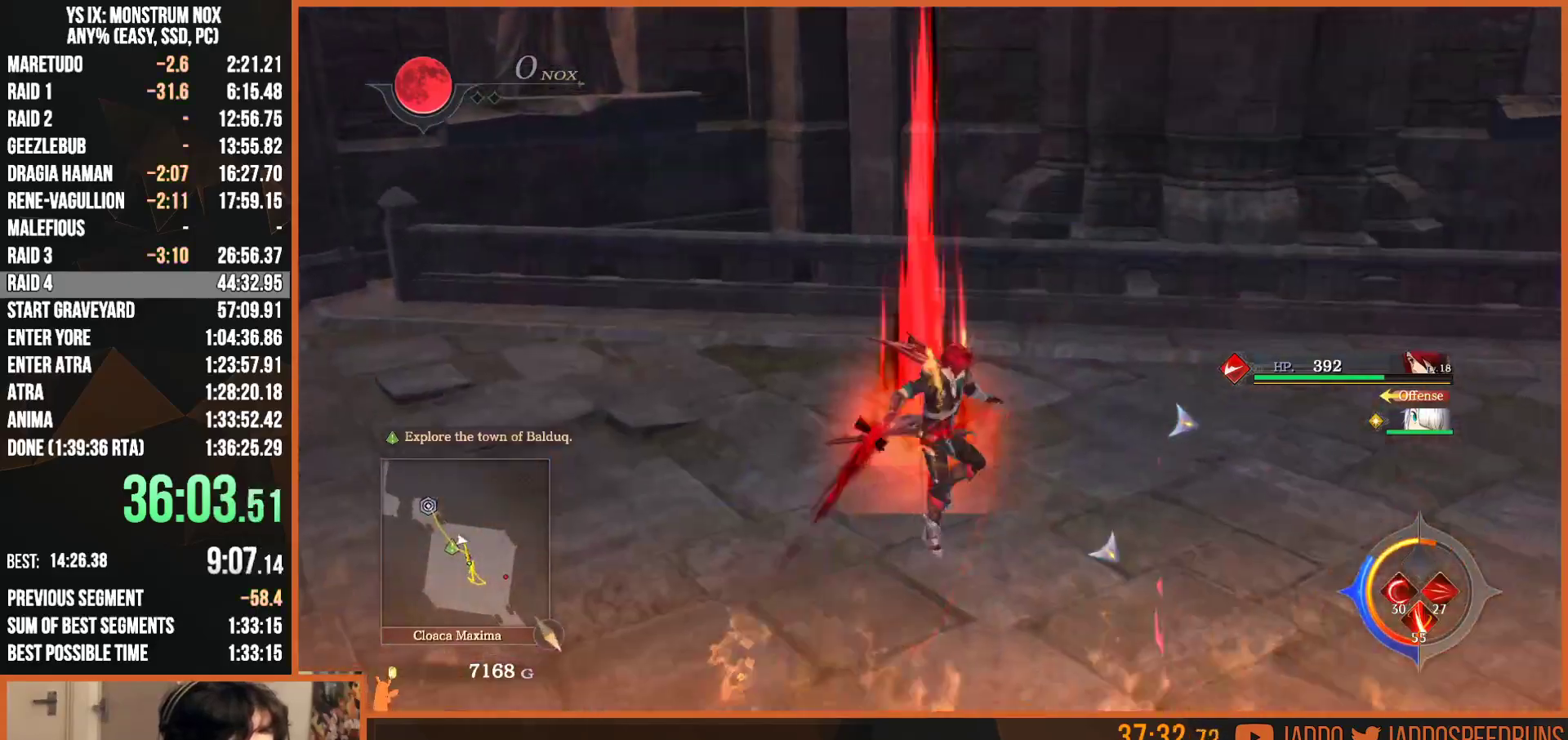
{"dt_ms": 500, "buttons": [], "left_stick": "up-right", "right_stick": "center", "button_events": [[67, "SQUARE", "down"], [167, "SQUARE", "up"], [233, "SQUARE", "down"], [283, "L3", "down"], [317, "SQUARE", "up"], [417, "L3", "up"], [417, "SQUARE", "down"], [483, "SQUARE", "up"]]}
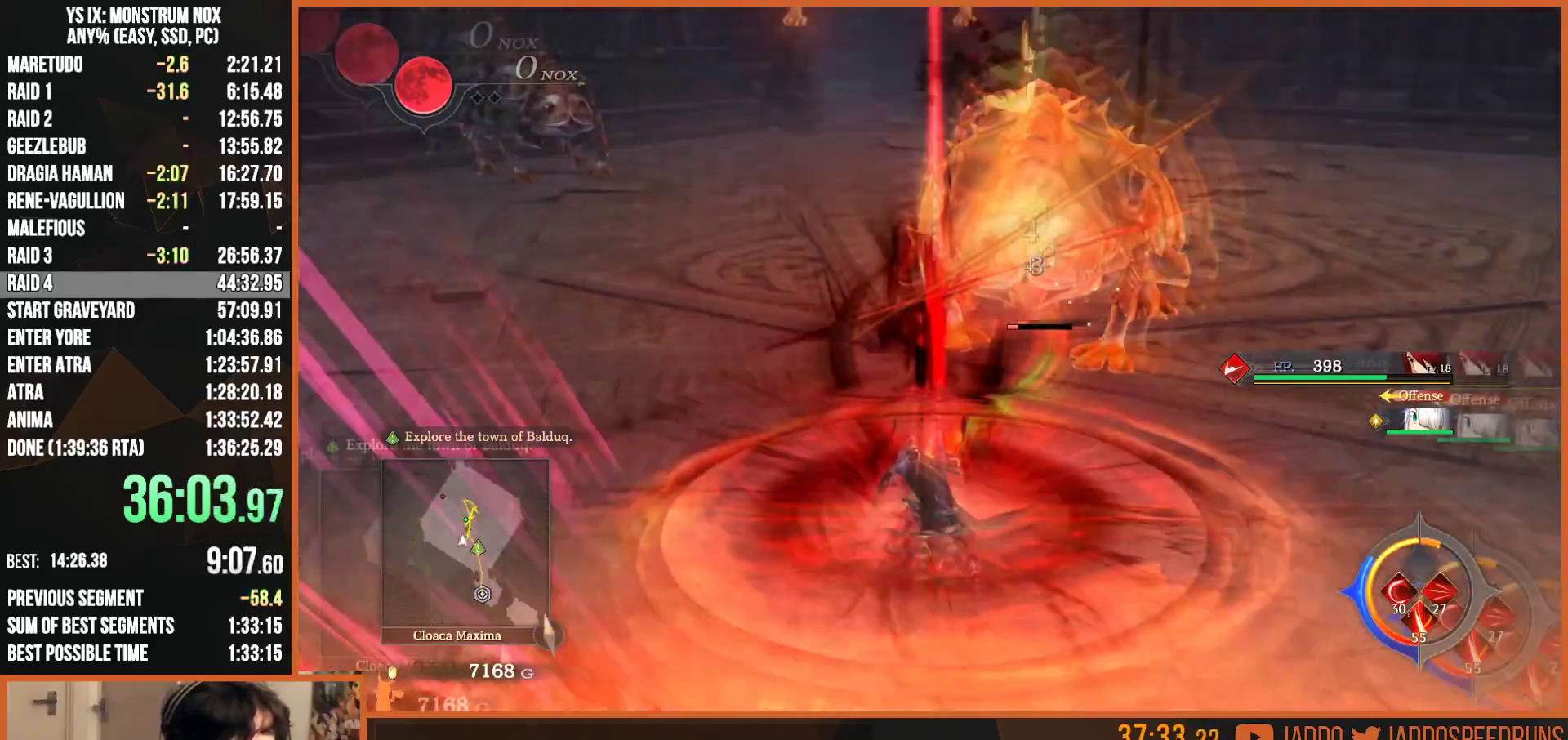
{"dt_ms": 500, "buttons": [], "left_stick": "up", "right_stick": "center", "button_events": [[83, "SQUARE", "down"], [150, "SQUARE", "up"], [250, "SQUARE", "down"], [300, "SQUARE", "up"], [367, "R2", "down"], [400, "SQUARE", "down"], [450, "SQUARE", "up"], [500, "R2", "up"]]}
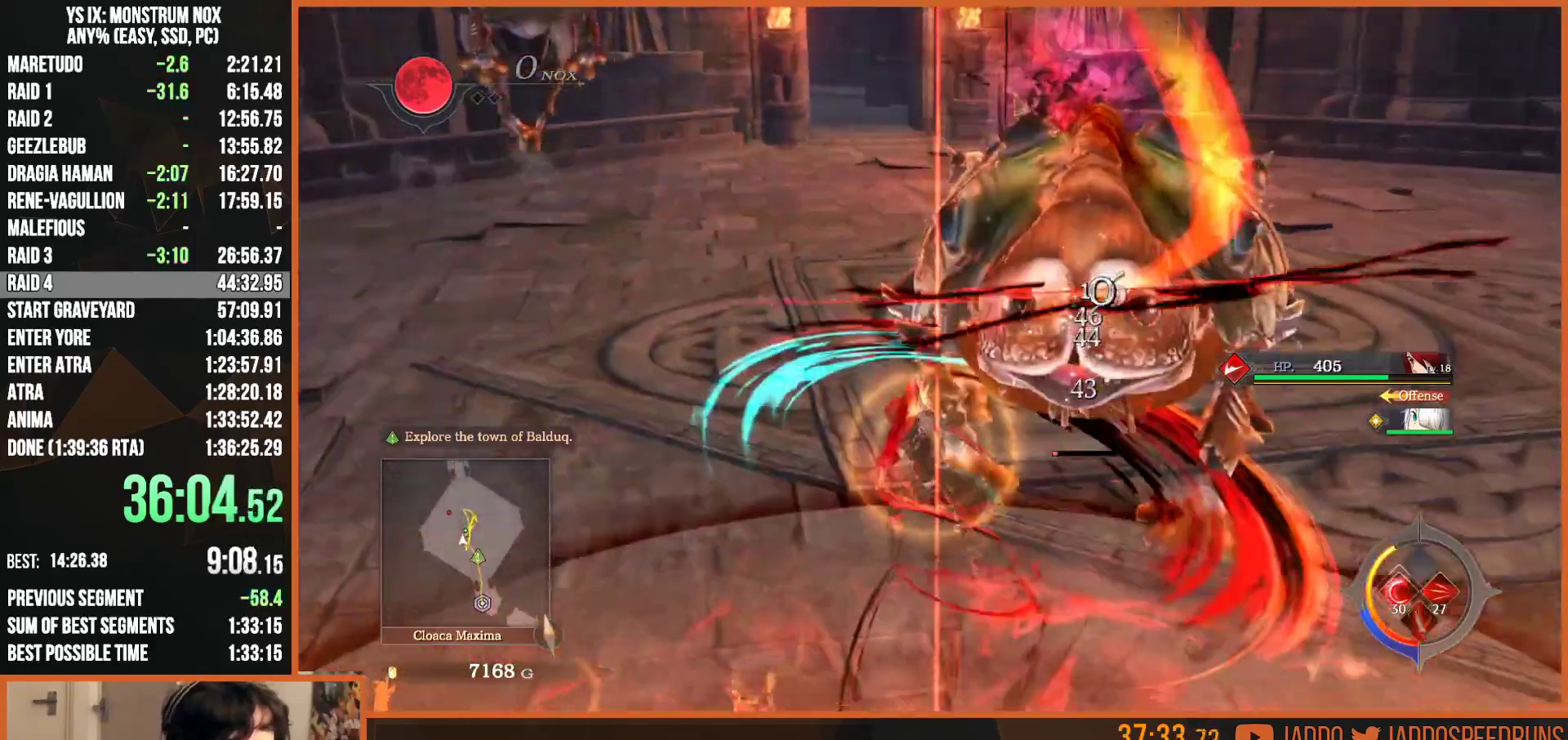
{"dt_ms": 500, "buttons": ["TRIANGLE", "L2"], "left_stick": "up-left", "right_stick": "center", "button_events": [[17, "SQUARE", "down"], [100, "SQUARE", "up"], [150, "L2", "down"], [350, "TRIANGLE", "down"], [417, "TRIANGLE", "up"], [500, "TRIANGLE", "down"]]}
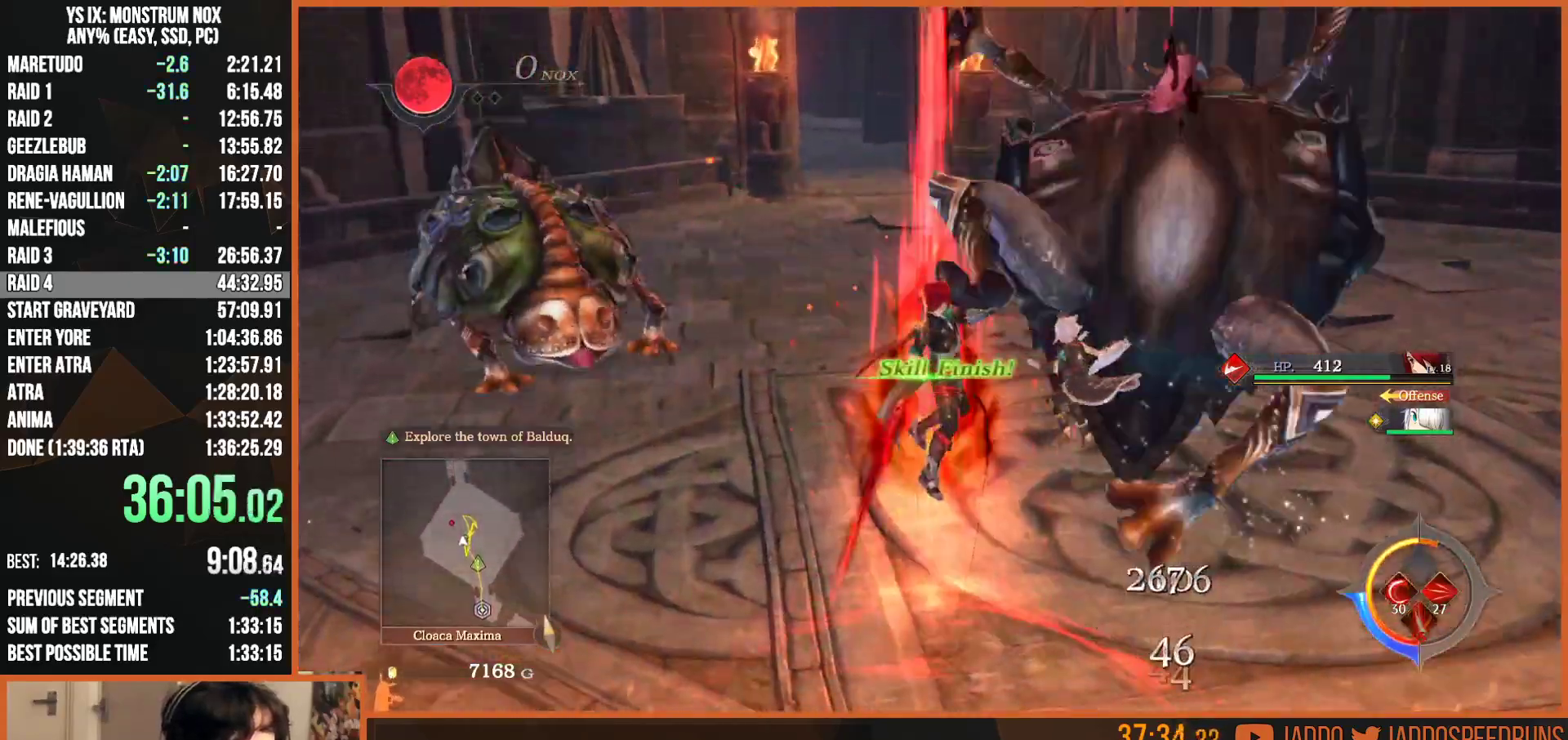
{"dt_ms": 500, "buttons": ["SQUARE", "L2"], "left_stick": "up-left", "right_stick": "center", "button_events": [[83, "TRIANGLE", "up"], [150, "R2", "down"], [167, "SQUARE", "down"], [233, "SQUARE", "up"], [283, "R2", "up"], [317, "SQUARE", "down"], [383, "SQUARE", "up"], [467, "SQUARE", "down"]]}
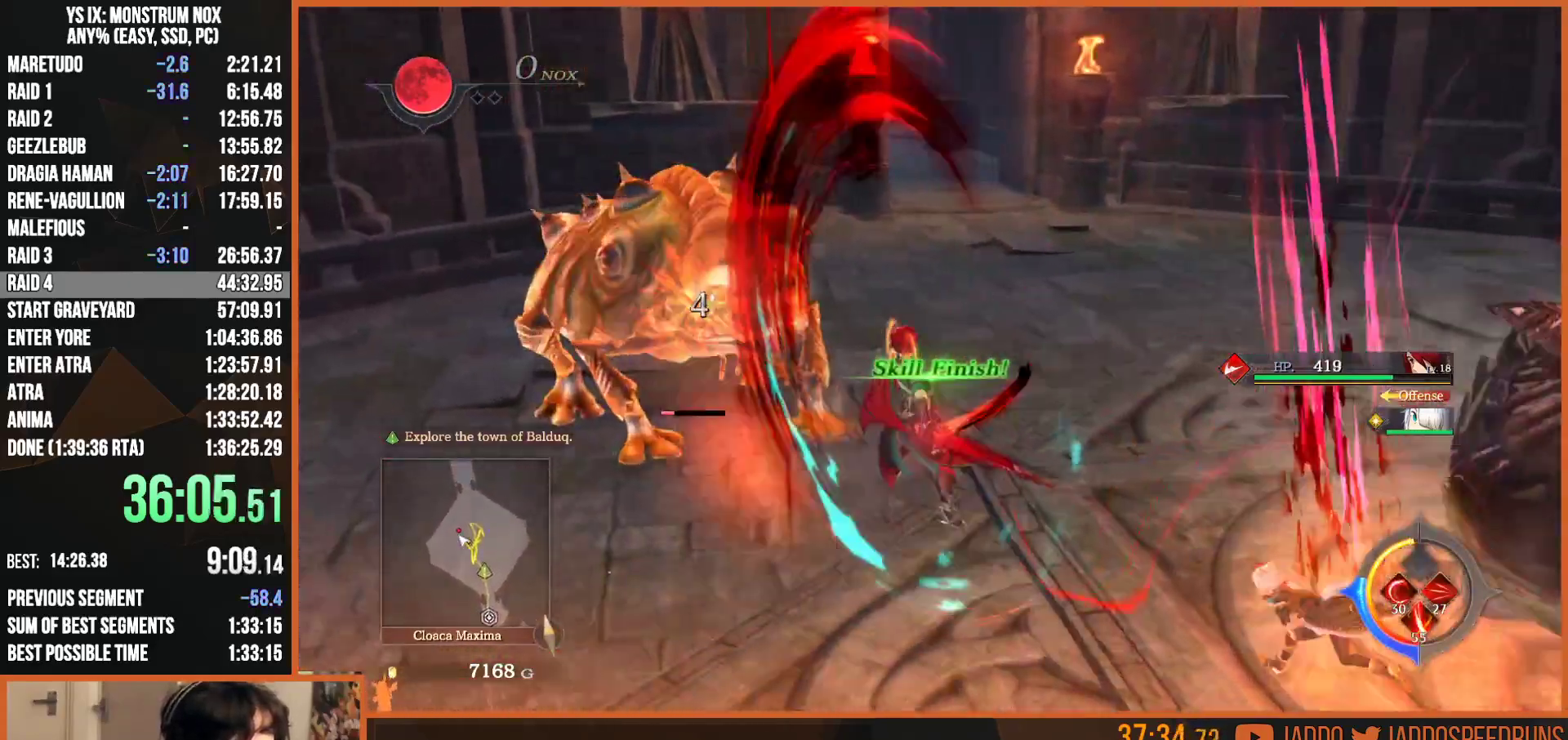
{"dt_ms": 500, "buttons": ["L2"], "left_stick": "up-left", "right_stick": "center", "button_events": [[33, "SQUARE", "up"], [117, "SQUARE", "down"], [200, "SQUARE", "up"], [267, "SQUARE", "down"], [350, "SQUARE", "up"], [417, "SQUARE", "down"], [483, "SQUARE", "up"]]}